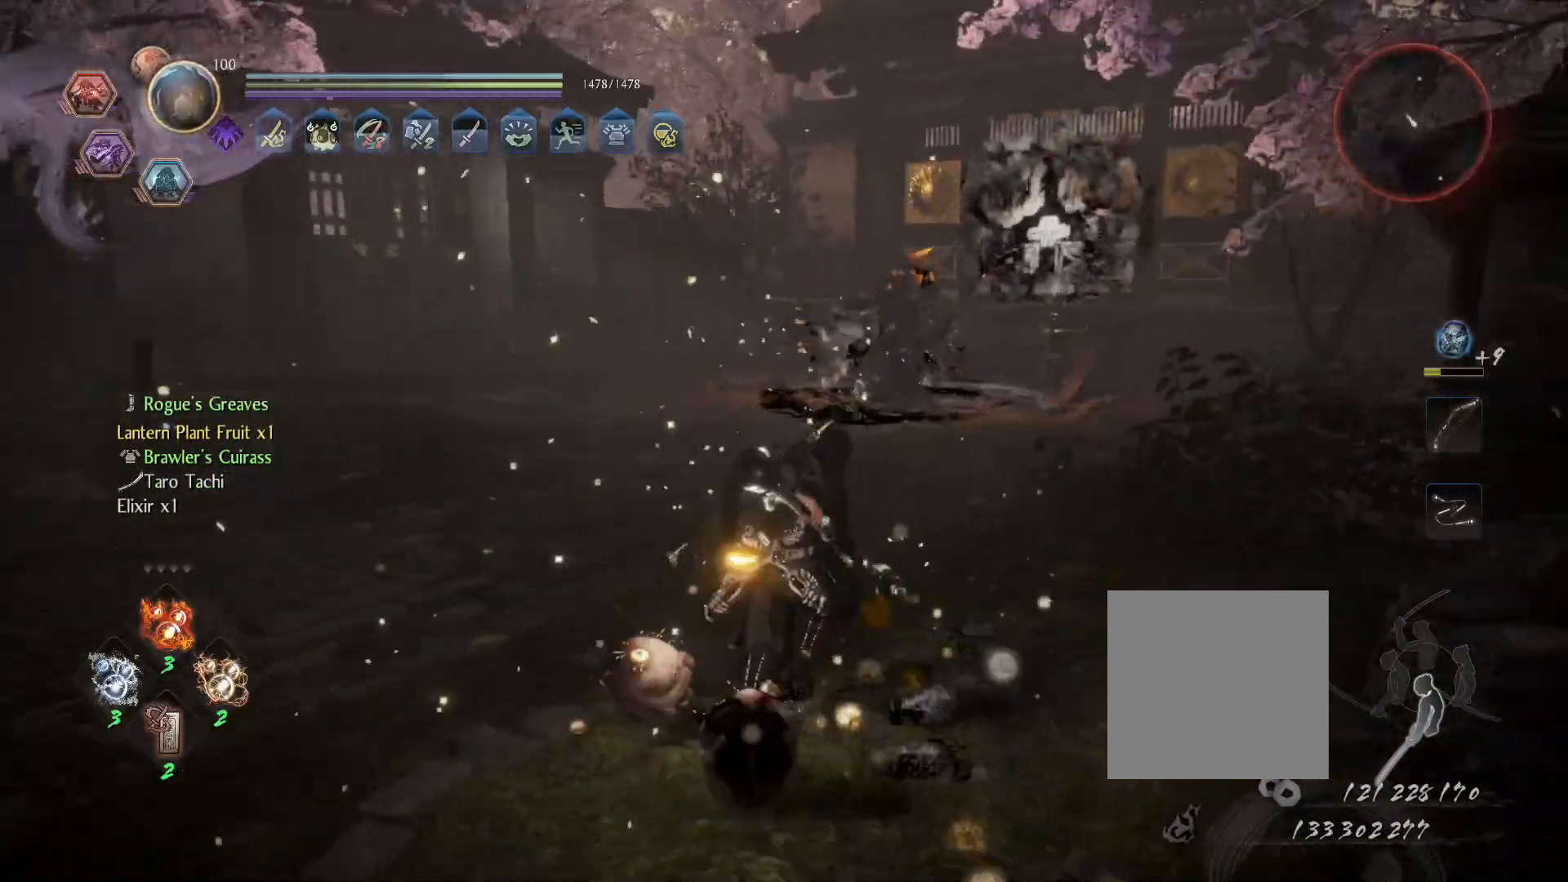
Gameplay with a controller (PlayStation layout); each line is a JSON object with the inputs held at the frame after it (dt_ms = milliseconds from this image to that frame). "events" lists button and stick changes between this image and that frame as [ms after this image, input, new state], when the widget could be followed in between.
{"dt_ms": 500, "buttons": ["CROSS", "L1"], "left_stick": "up", "right_stick": "center", "events": [[200, "R3", "down"], [200, "right_stick", "center"], [267, "R3", "up"], [333, "R1", "down"], [350, "L1", "down"], [400, "CROSS", "down"], [467, "R1", "up"]]}
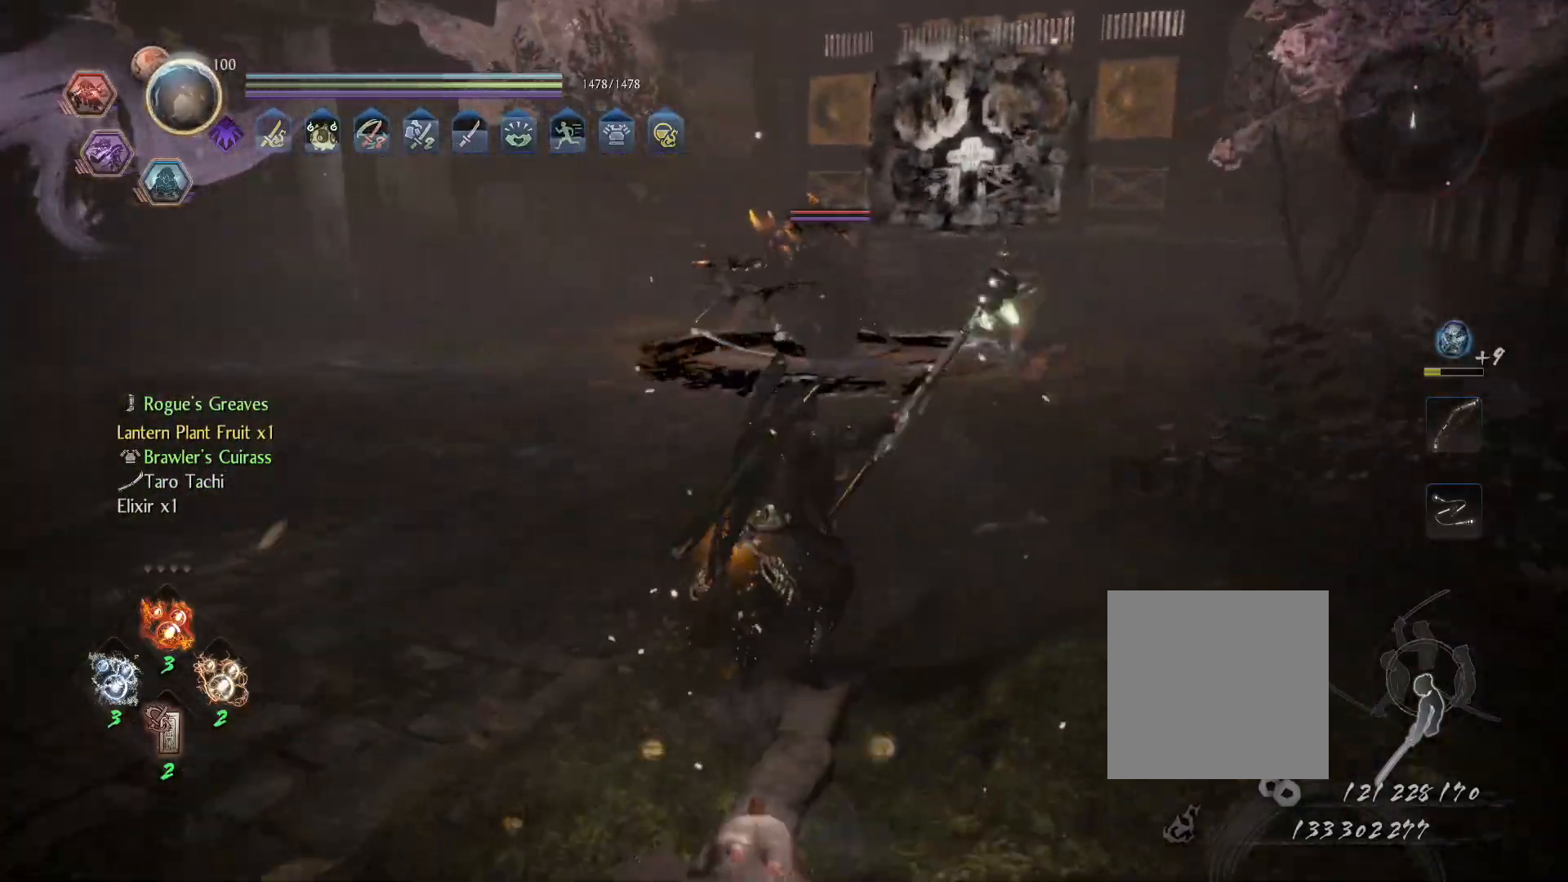
{"dt_ms": 500, "buttons": ["L1"], "left_stick": "up", "right_stick": "center", "events": [[67, "R1", "down"], [100, "CIRCLE", "down"], [117, "CROSS", "up"], [167, "CIRCLE", "up"], [167, "R1", "up"], [233, "CROSS", "down"], [350, "CROSS", "up"]]}
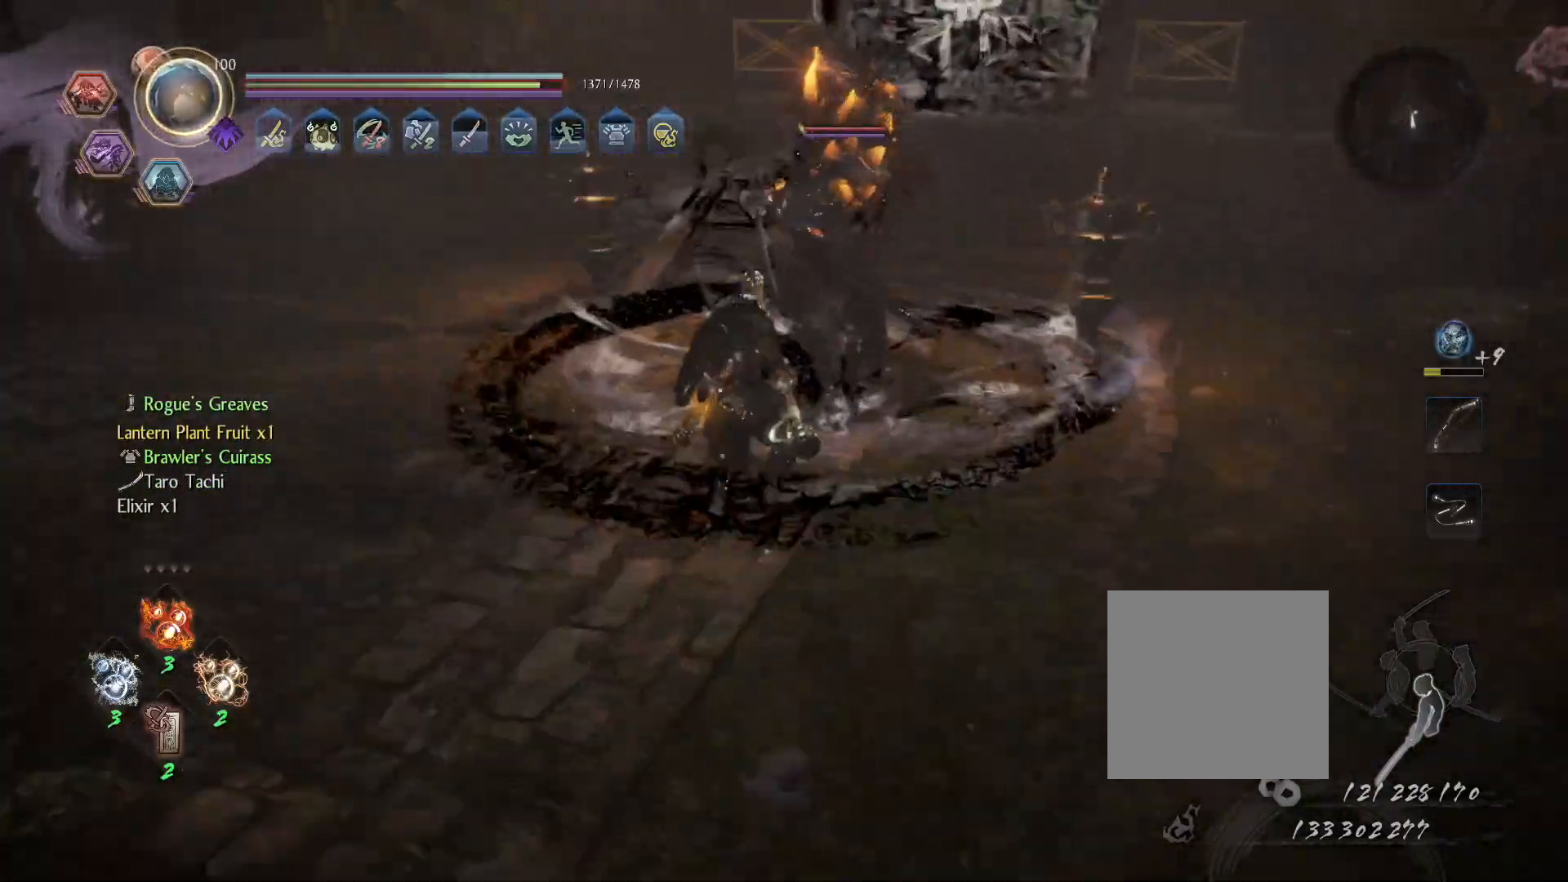
{"dt_ms": 500, "buttons": ["L1"], "left_stick": "up", "right_stick": "center", "events": []}
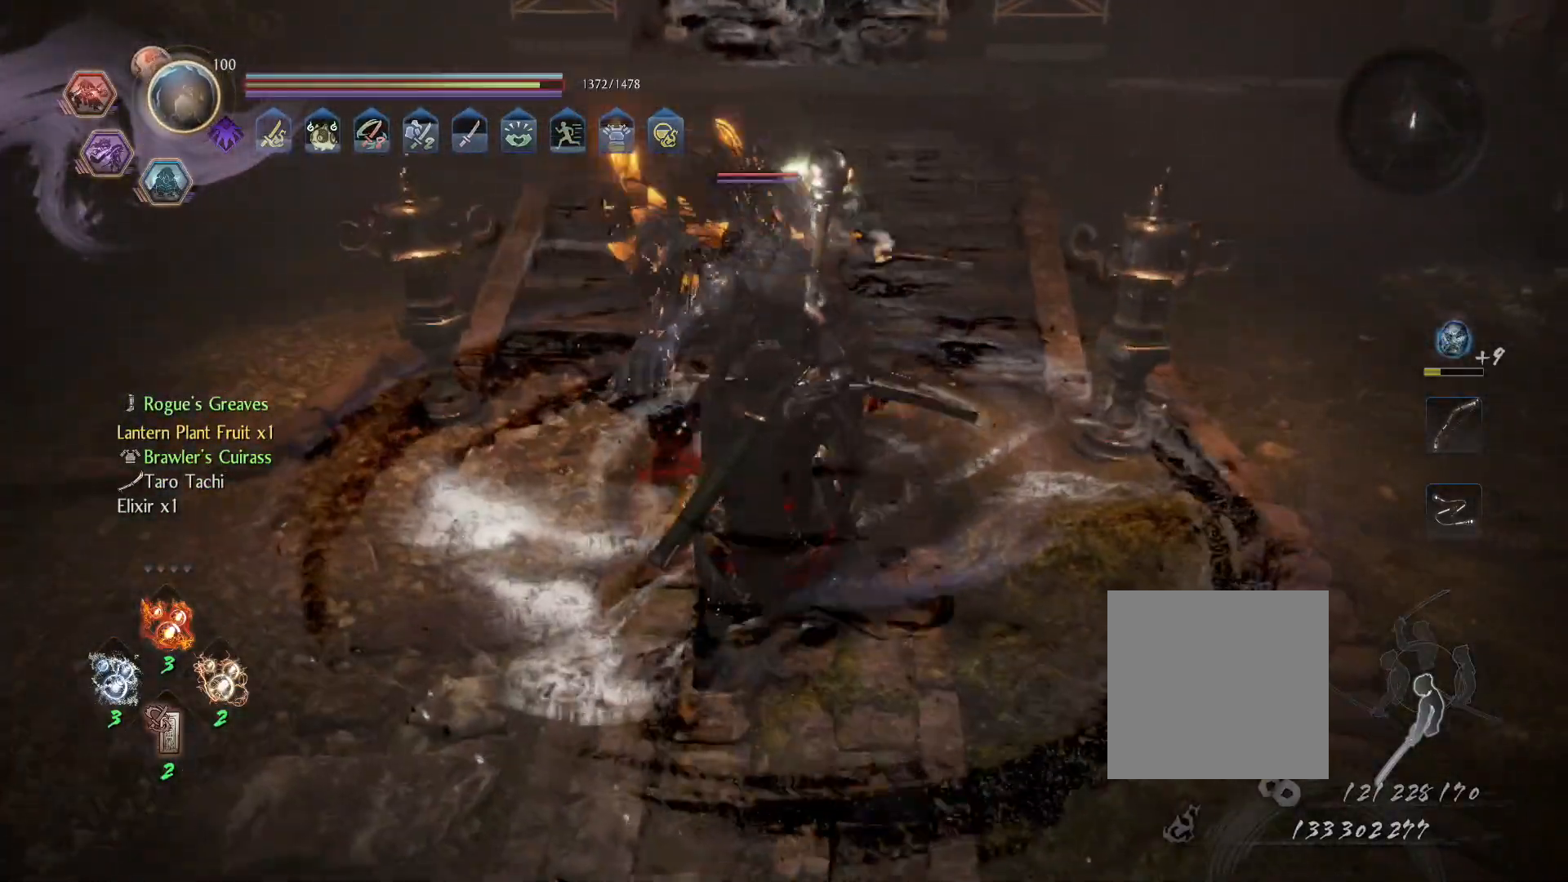
{"dt_ms": 500, "buttons": ["L1"], "left_stick": "up", "right_stick": "center", "events": [[283, "CROSS", "down"], [317, "R1", "down"], [383, "CIRCLE", "down"], [400, "CROSS", "up"], [467, "CIRCLE", "up"], [467, "R1", "up"]]}
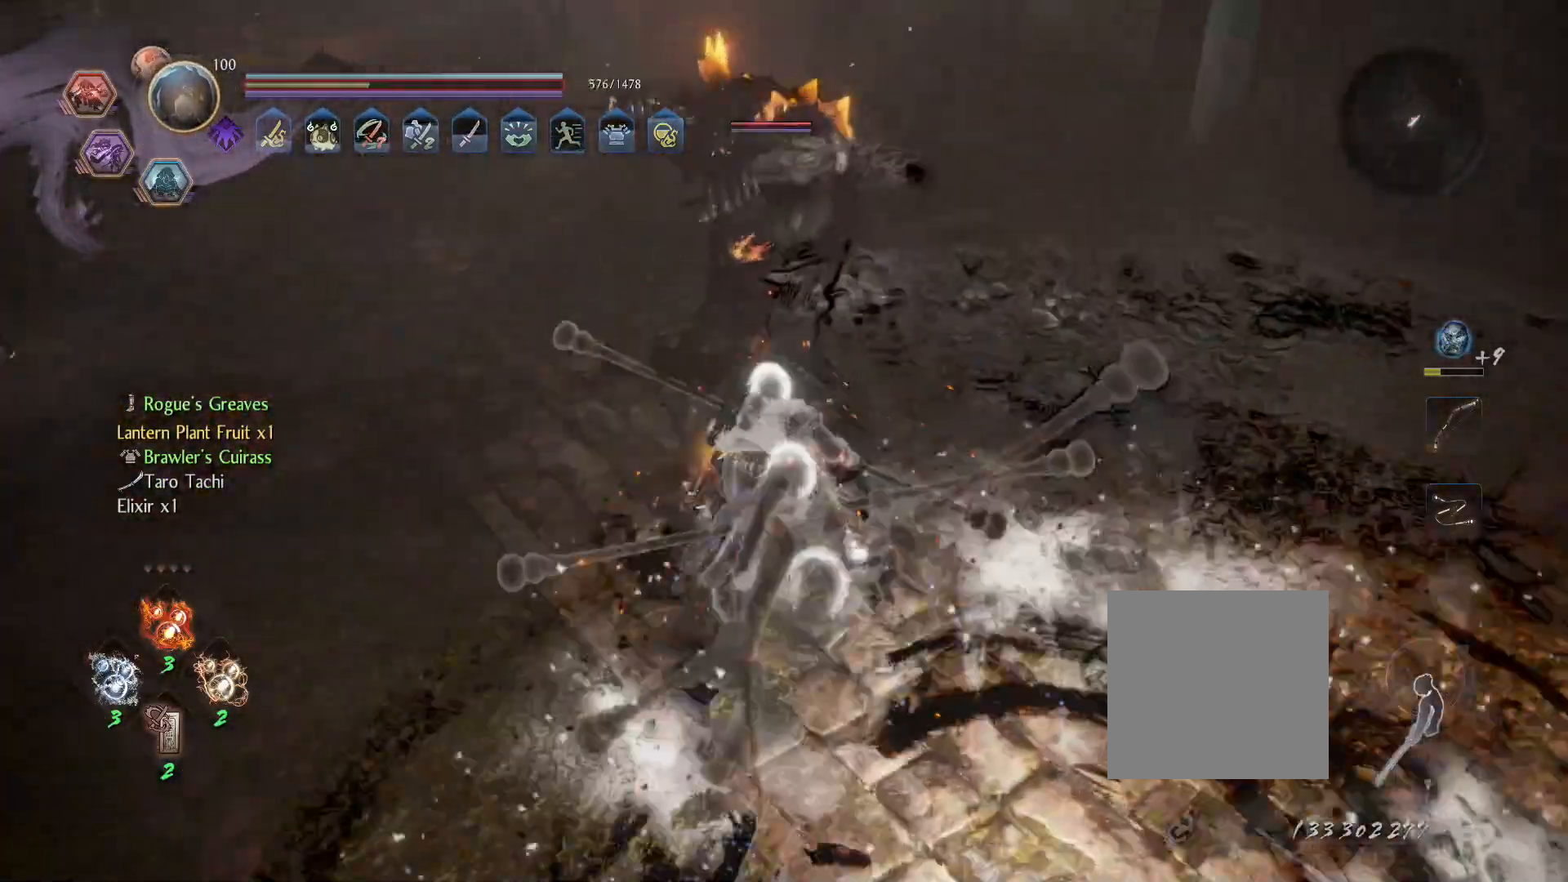
{"dt_ms": 500, "buttons": ["SQUARE", "L1"], "left_stick": "up", "right_stick": "center", "events": [[67, "SQUARE", "down"]]}
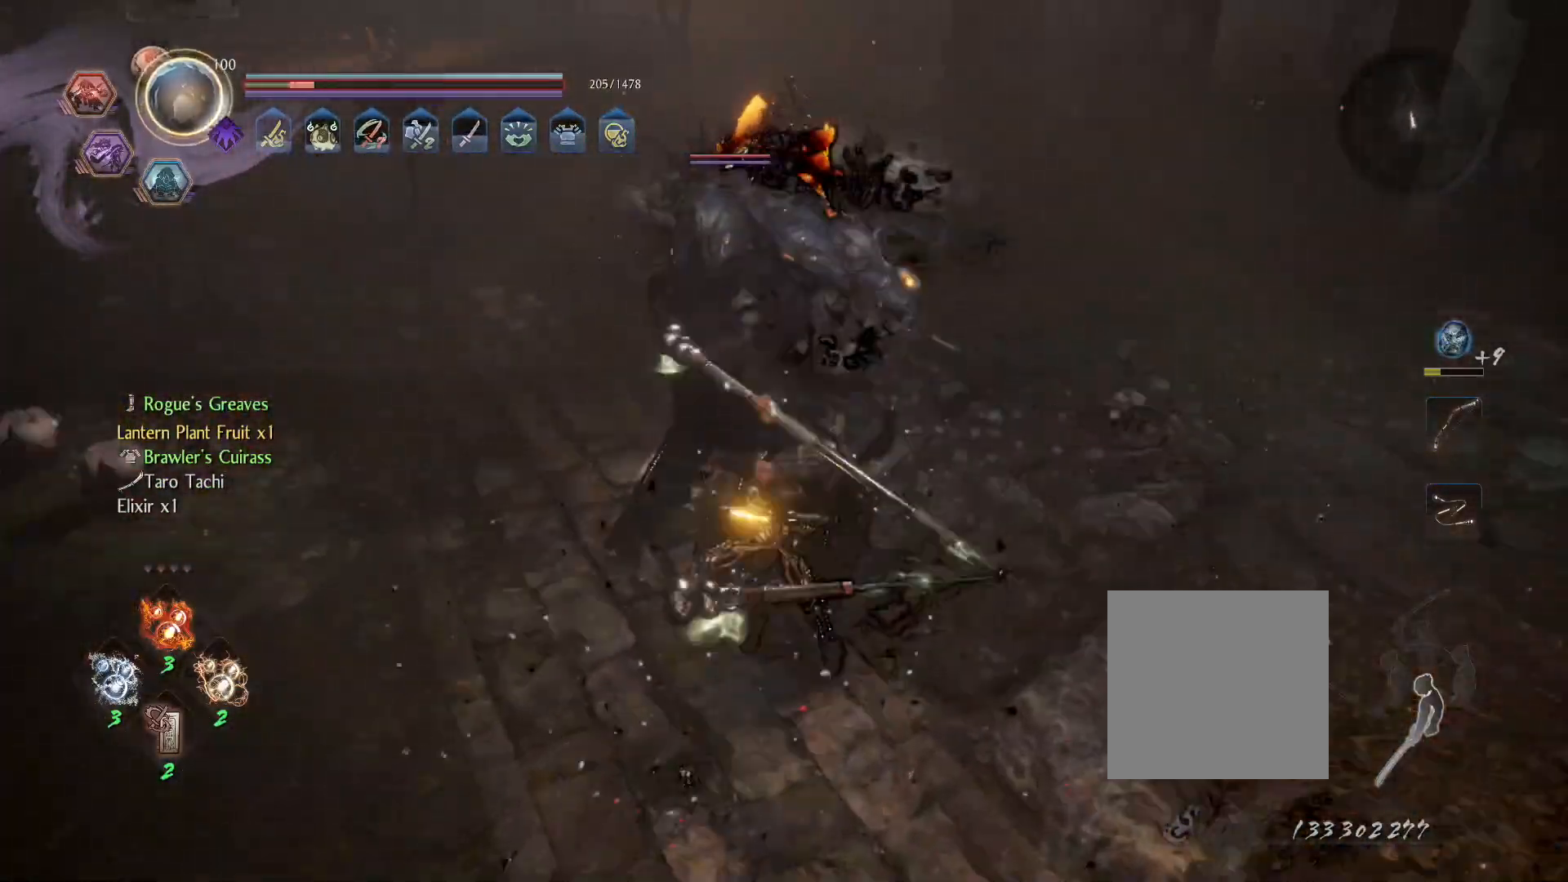
{"dt_ms": 500, "buttons": ["CROSS"], "left_stick": "up-right", "right_stick": "center", "events": [[67, "L1", "up"], [133, "SQUARE", "up"], [267, "left_stick", "center"], [417, "left_stick", "up-right"], [483, "CROSS", "down"]]}
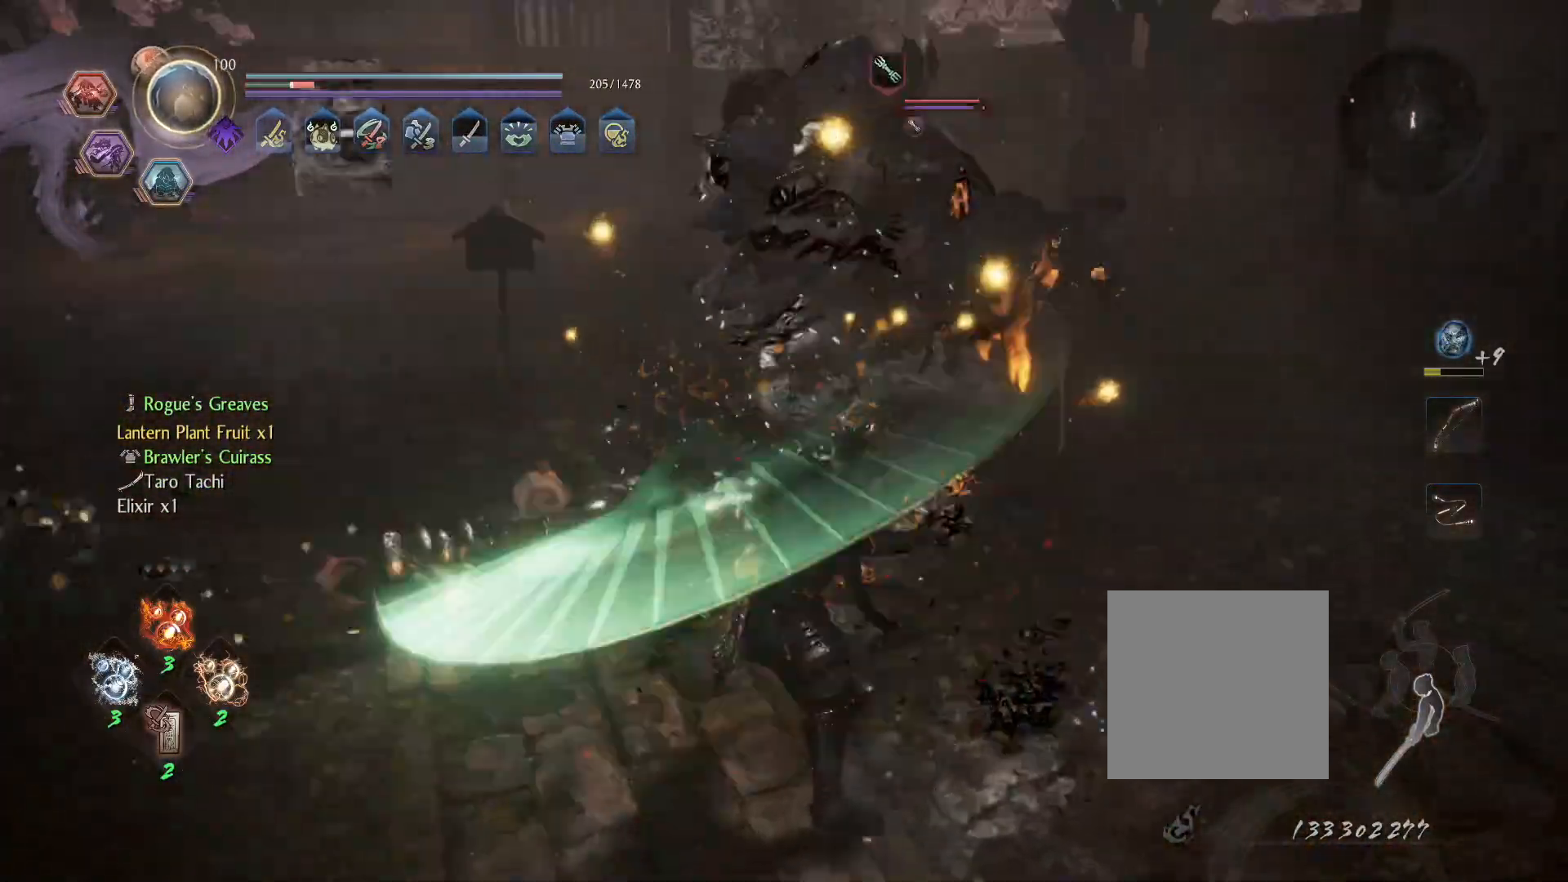
{"dt_ms": 500, "buttons": [], "left_stick": "center", "right_stick": "center", "events": [[50, "CROSS", "up"], [150, "SQUARE", "down"], [200, "left_stick", "center"], [250, "SQUARE", "up"]]}
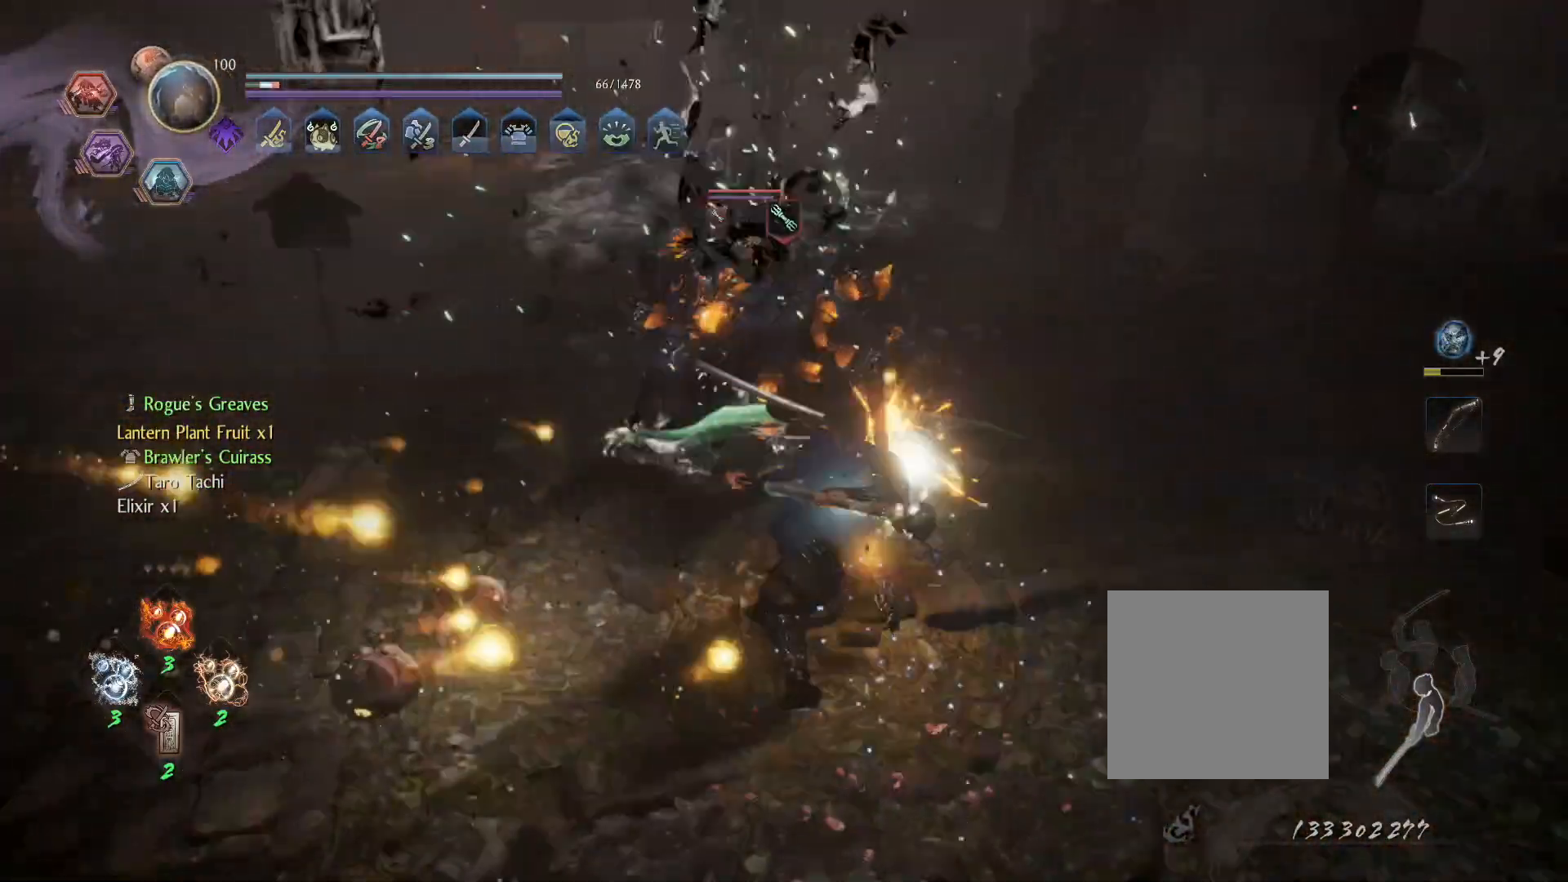
{"dt_ms": 500, "buttons": ["L1"], "left_stick": "down", "right_stick": "center", "events": [[67, "left_stick", "right"], [100, "L1", "down"], [183, "CROSS", "down"], [350, "CROSS", "up"], [500, "left_stick", "down"]]}
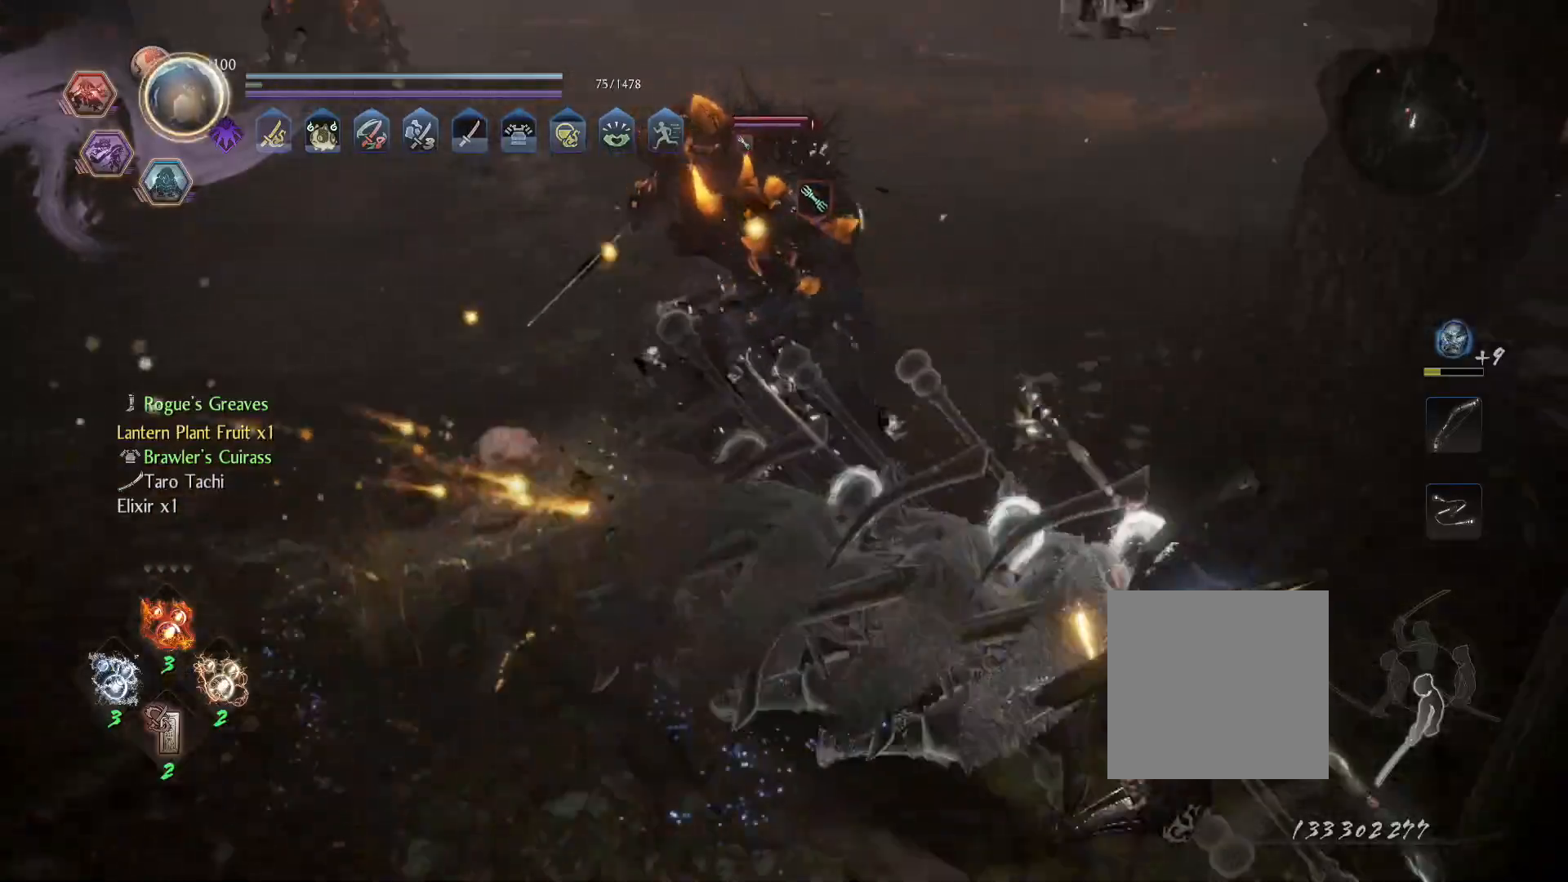
{"dt_ms": 500, "buttons": ["CROSS", "CIRCLE", "L1", "R1"], "left_stick": "down-left", "right_stick": "center", "events": [[167, "CROSS", "down"], [167, "left_stick", "left"], [233, "R1", "down"], [267, "CIRCLE", "down"], [283, "CROSS", "up"], [333, "CIRCLE", "up"], [350, "R1", "up"], [350, "left_stick", "down-left"], [400, "CROSS", "down"], [433, "R1", "down"], [500, "CIRCLE", "down"]]}
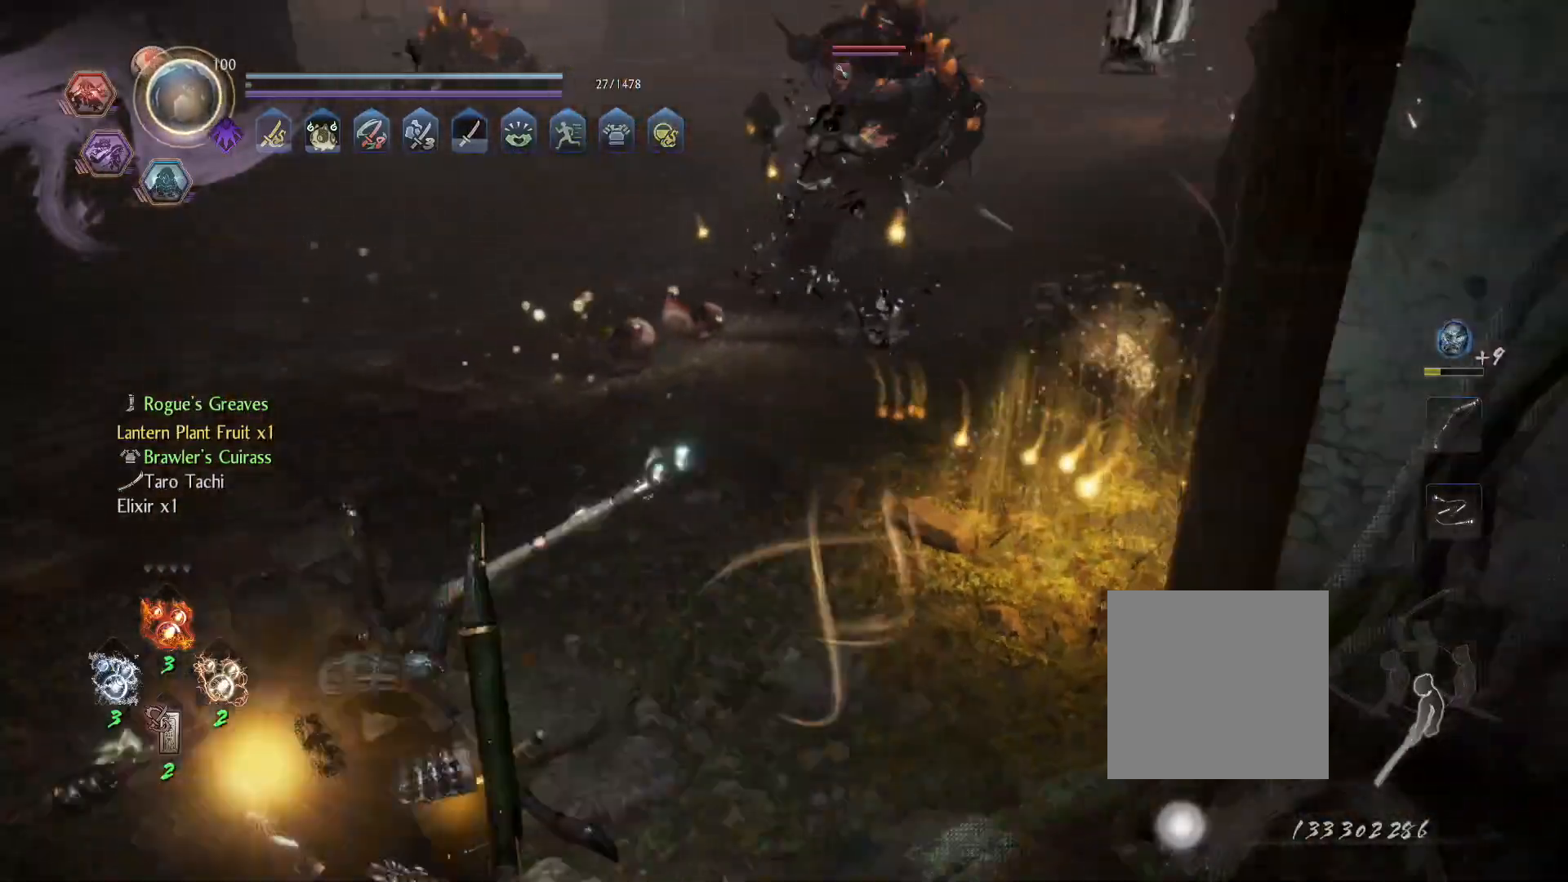
{"dt_ms": 500, "buttons": ["SQUARE"], "left_stick": "up-left", "right_stick": "center", "events": [[17, "CROSS", "up"], [67, "CIRCLE", "up"], [67, "R1", "up"], [100, "L1", "up"], [233, "R1", "down"], [283, "TRIANGLE", "down"], [283, "left_stick", "left"], [367, "R1", "up"], [367, "TRIANGLE", "up"], [400, "left_stick", "up-left"], [500, "SQUARE", "down"]]}
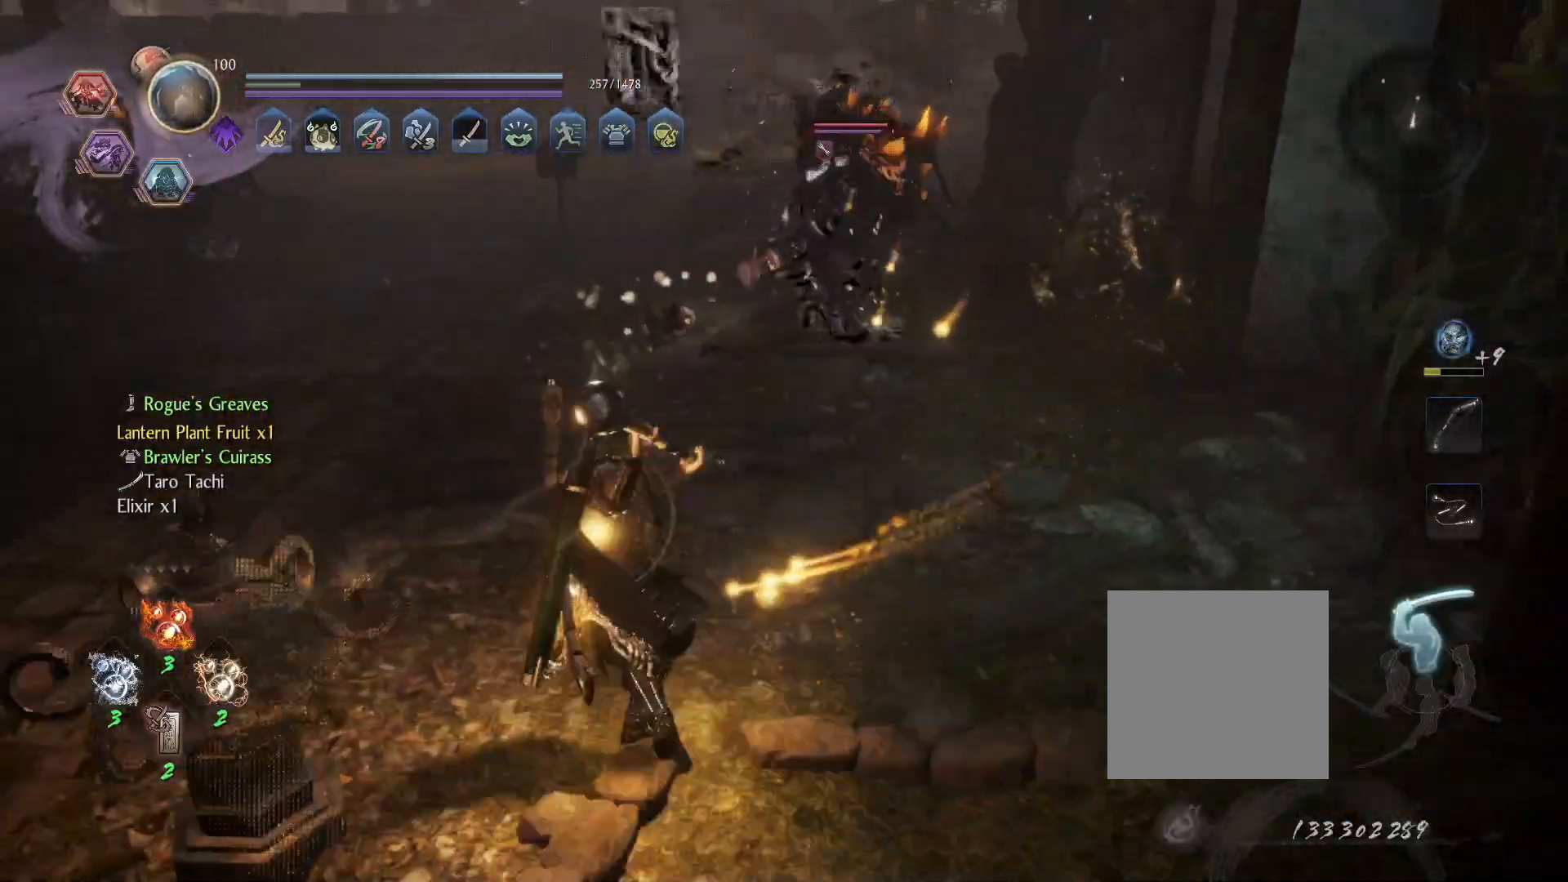
{"dt_ms": 500, "buttons": ["SQUARE"], "left_stick": "center", "right_stick": "center", "events": [[83, "left_stick", "center"]]}
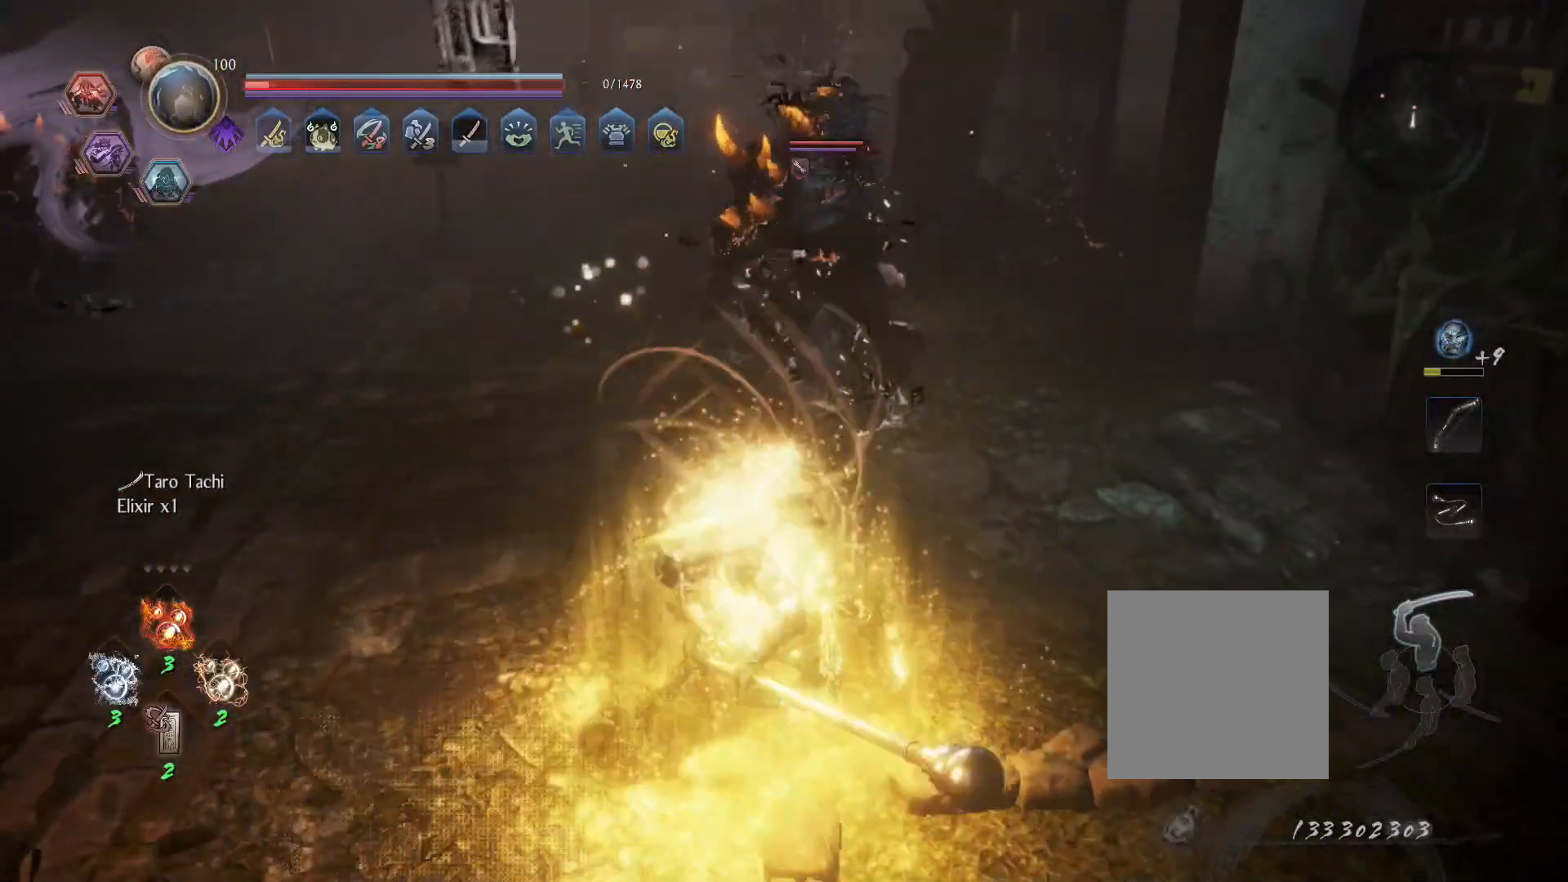
{"dt_ms": 500, "buttons": [], "left_stick": "center", "right_stick": "center", "events": [[233, "SQUARE", "up"]]}
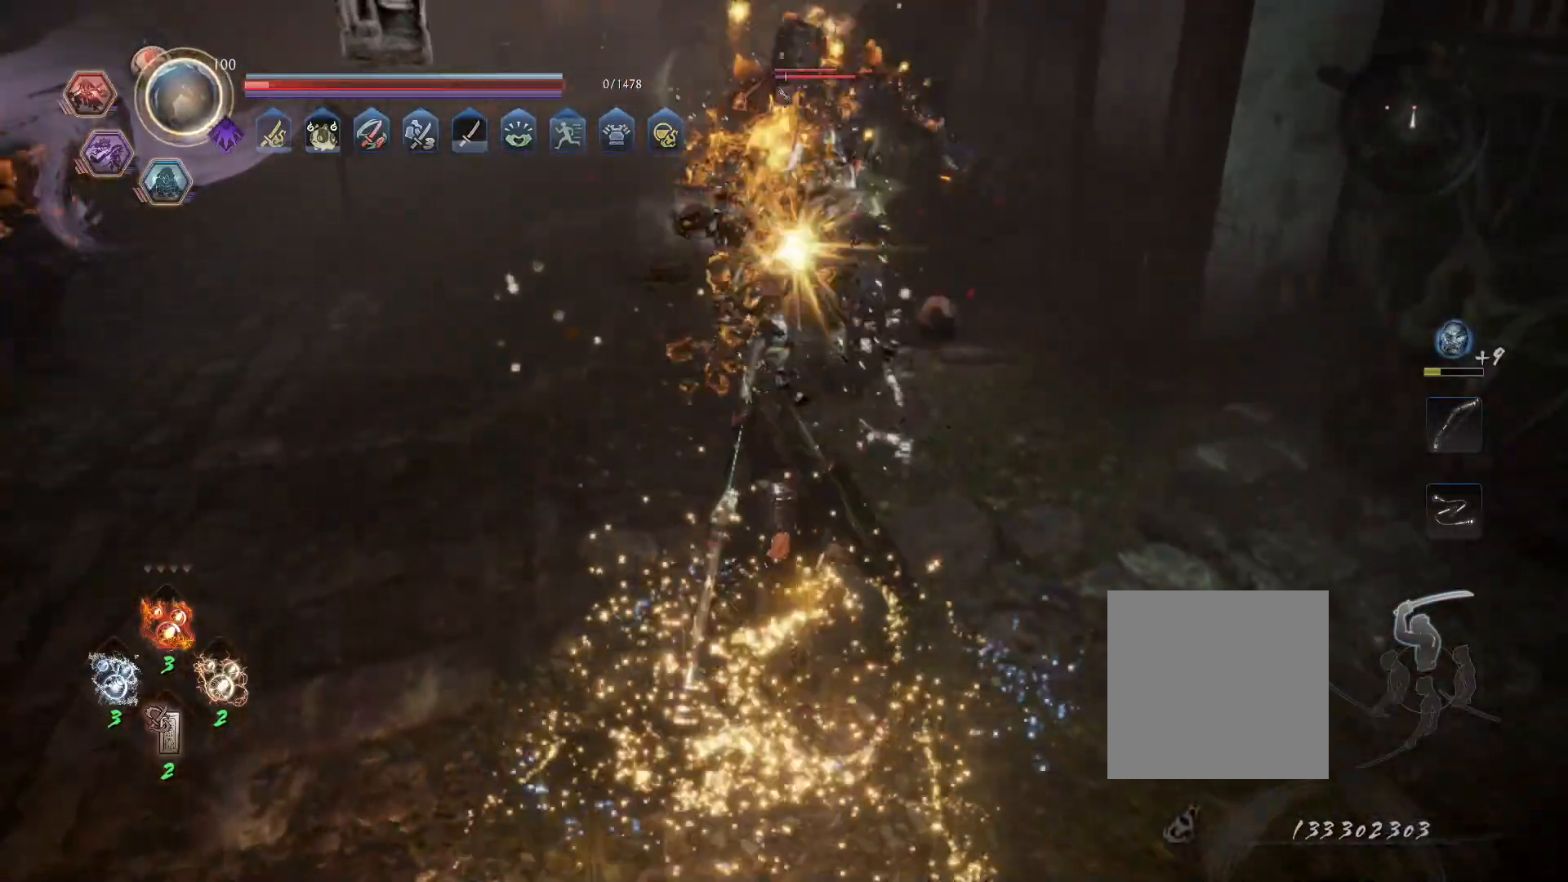
{"dt_ms": 500, "buttons": ["L1"], "left_stick": "down-left", "right_stick": "center", "events": [[183, "R1", "down"], [233, "SQUARE", "down"], [267, "CROSS", "down"], [283, "L1", "down"], [283, "SQUARE", "up"], [283, "left_stick", "down-left"], [317, "CROSS", "up"], [317, "R1", "up"], [383, "CROSS", "down"], [483, "CROSS", "up"]]}
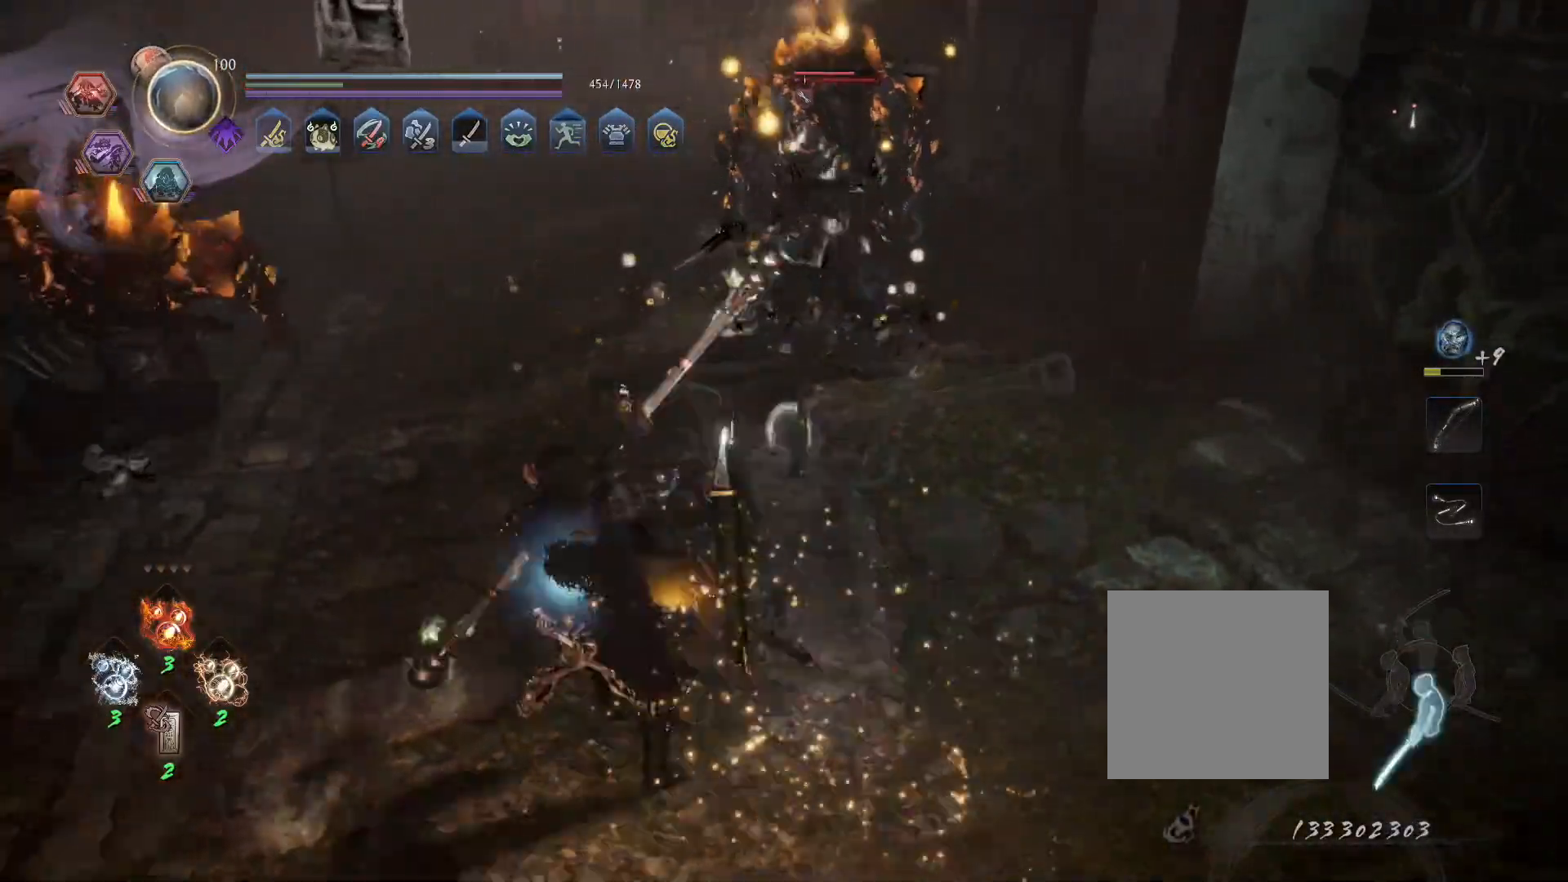
{"dt_ms": 500, "buttons": ["CIRCLE", "L1", "R1"], "left_stick": "left", "right_stick": "center", "events": [[33, "L1", "up"], [350, "L1", "down"], [383, "CROSS", "down"], [450, "R1", "down"], [467, "left_stick", "left"], [483, "CIRCLE", "down"], [500, "CROSS", "up"]]}
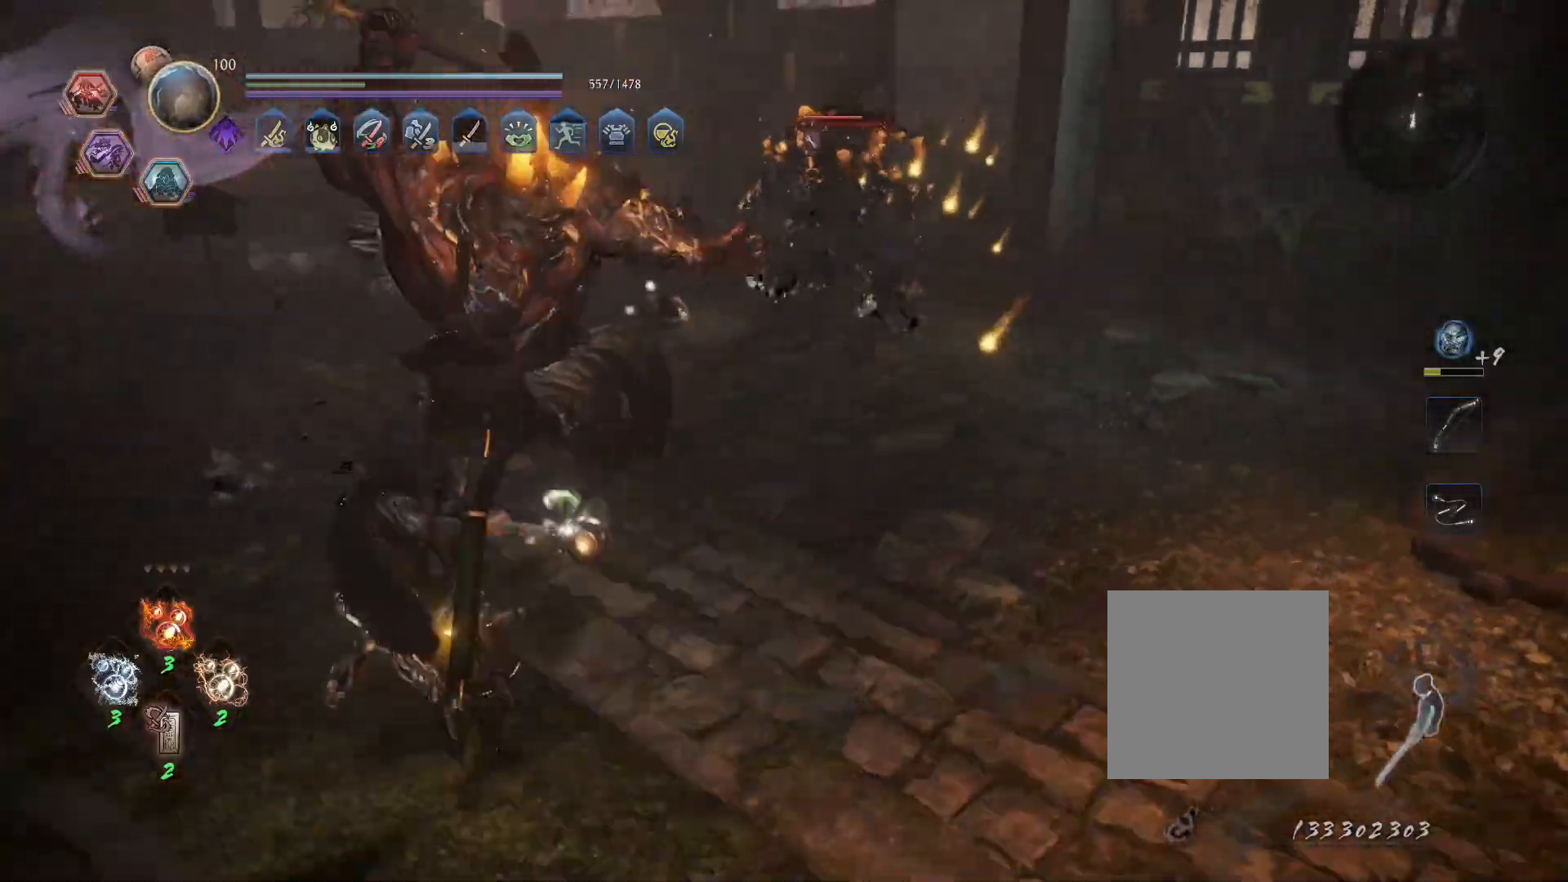
{"dt_ms": 500, "buttons": ["L1"], "left_stick": "up-left", "right_stick": "center", "events": [[50, "CIRCLE", "up"], [50, "R1", "up"], [117, "CROSS", "down"], [150, "R1", "down"], [183, "CIRCLE", "down"], [217, "CROSS", "up"], [267, "R1", "up"], [283, "CIRCLE", "up"], [333, "left_stick", "up-left"]]}
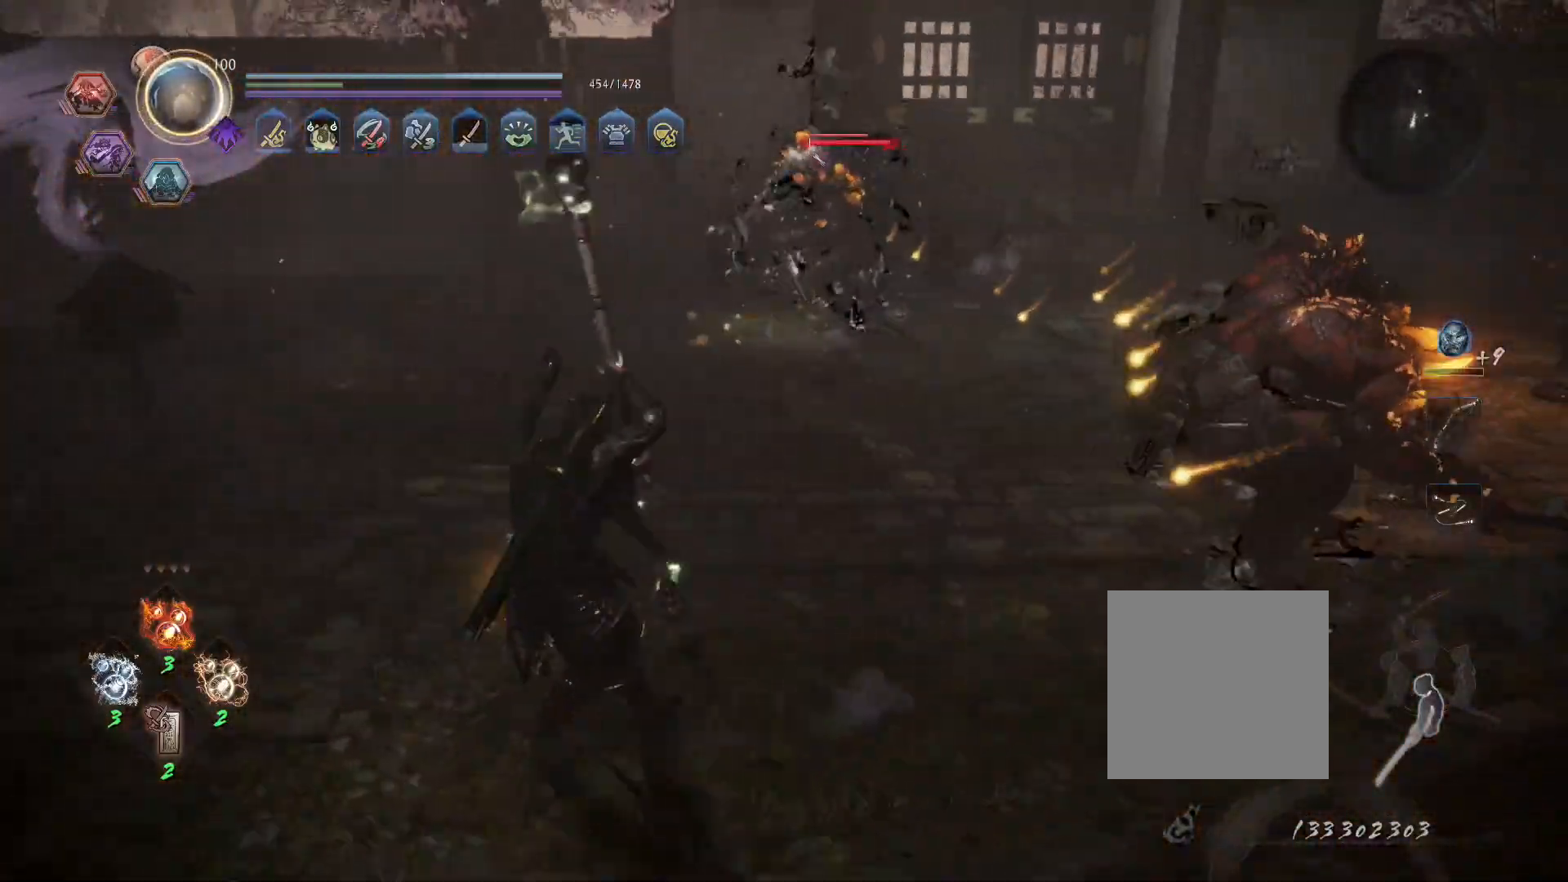
{"dt_ms": 500, "buttons": ["L1", "R1"], "left_stick": "up-left", "right_stick": "center", "events": [[333, "CROSS", "down"], [383, "R1", "down"], [433, "CIRCLE", "down"], [450, "CROSS", "up"], [500, "CIRCLE", "up"]]}
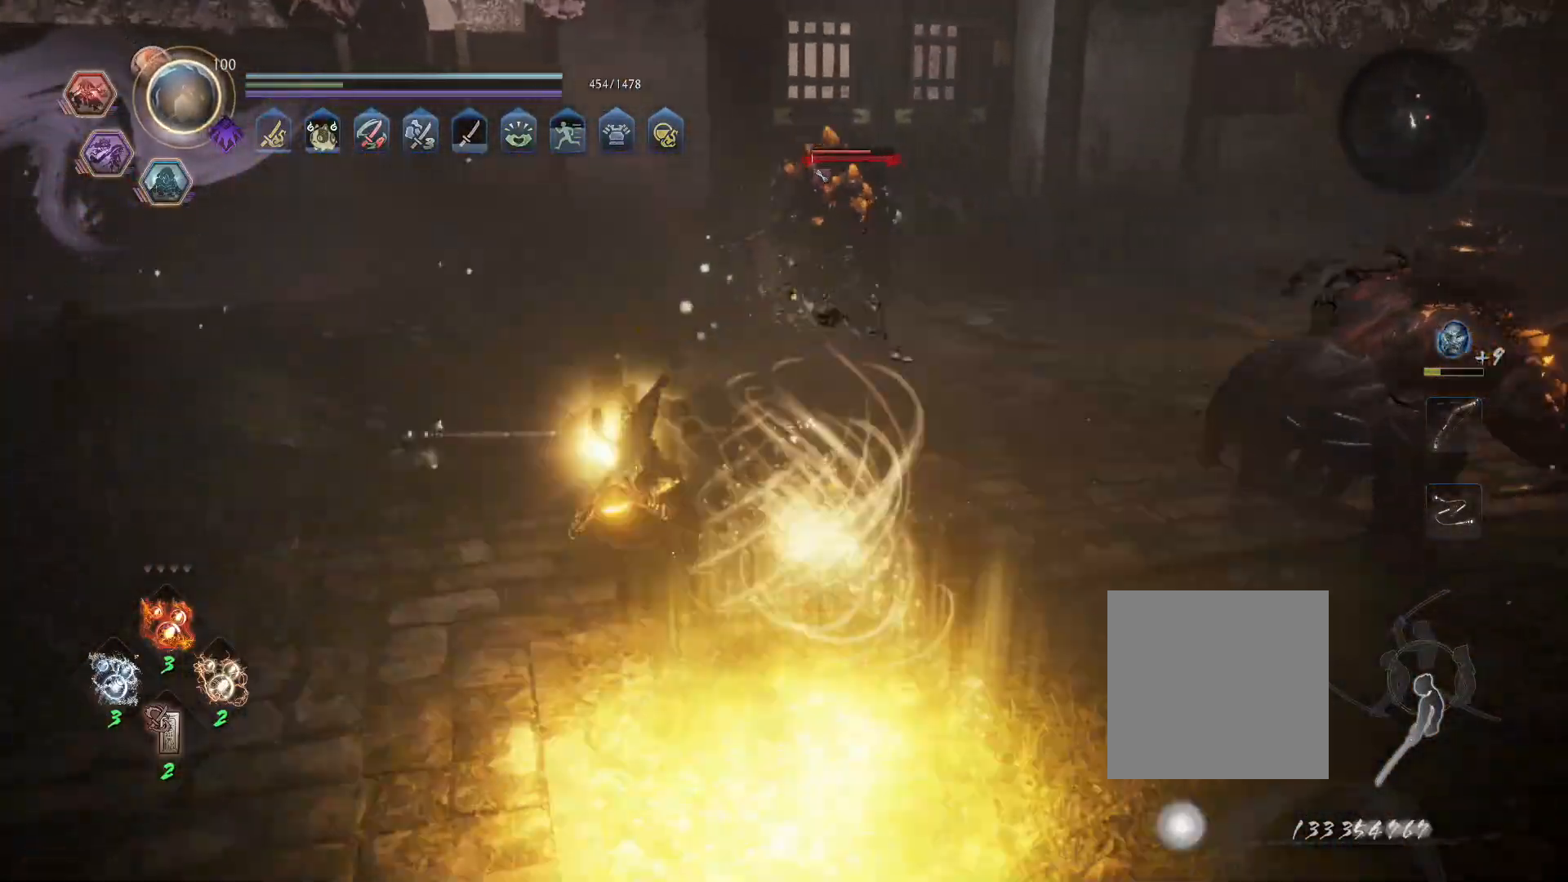
{"dt_ms": 500, "buttons": [], "left_stick": "center", "right_stick": "center", "events": [[17, "R1", "up"], [133, "CROSS", "down"], [233, "CROSS", "up"], [300, "L1", "up"], [350, "left_stick", "center"], [367, "SQUARE", "down"], [483, "SQUARE", "up"]]}
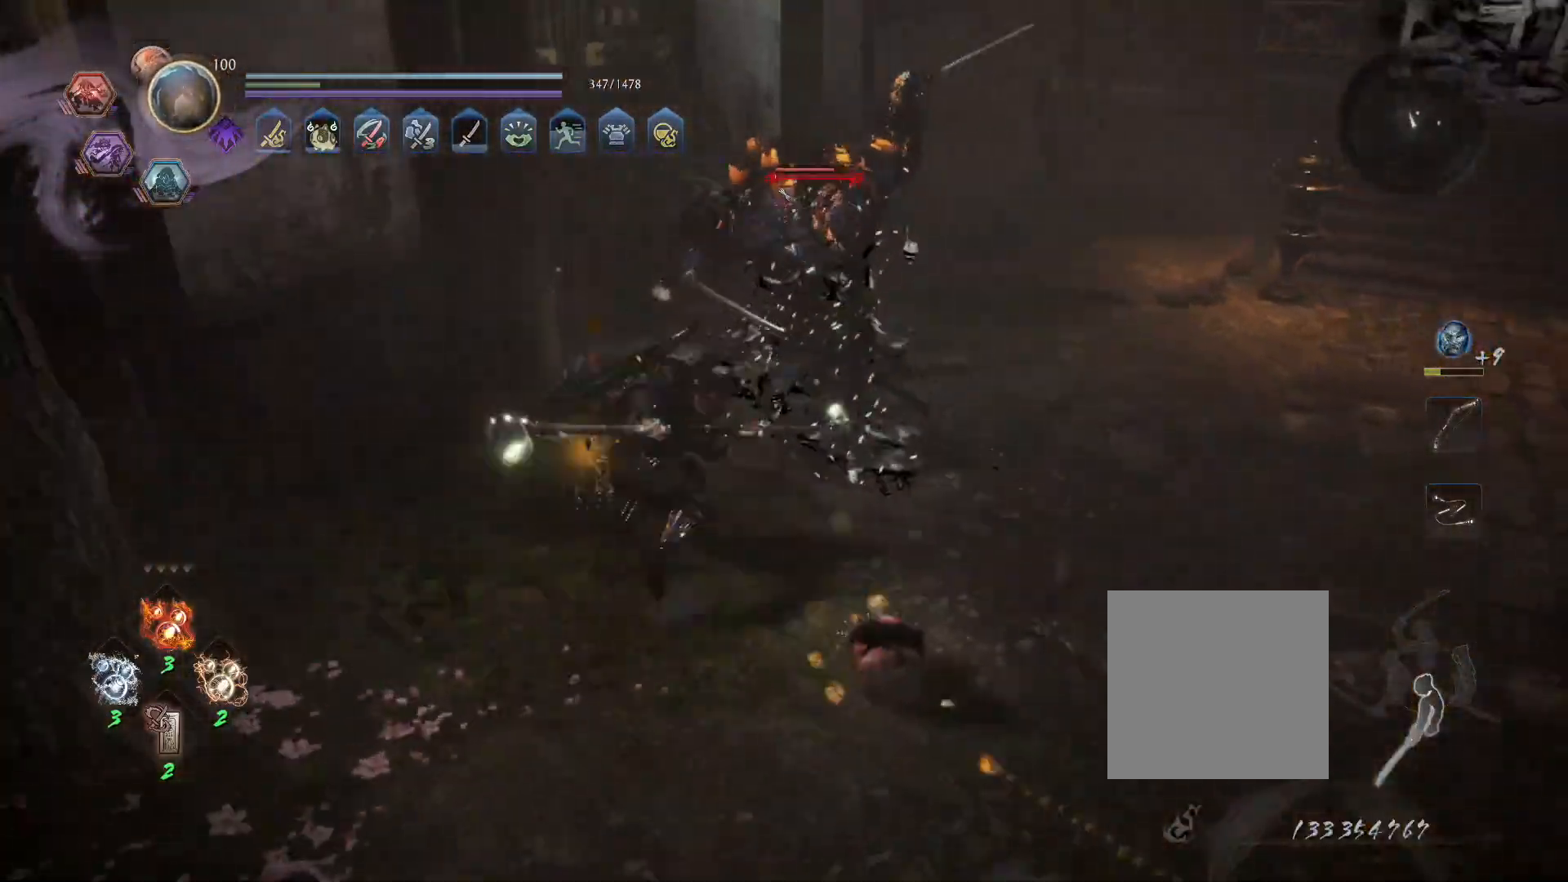
{"dt_ms": 500, "buttons": [], "left_stick": "up", "right_stick": "center", "events": [[317, "L1", "down"], [317, "left_stick", "up"], [400, "CROSS", "down"], [483, "CROSS", "up"], [500, "L1", "up"]]}
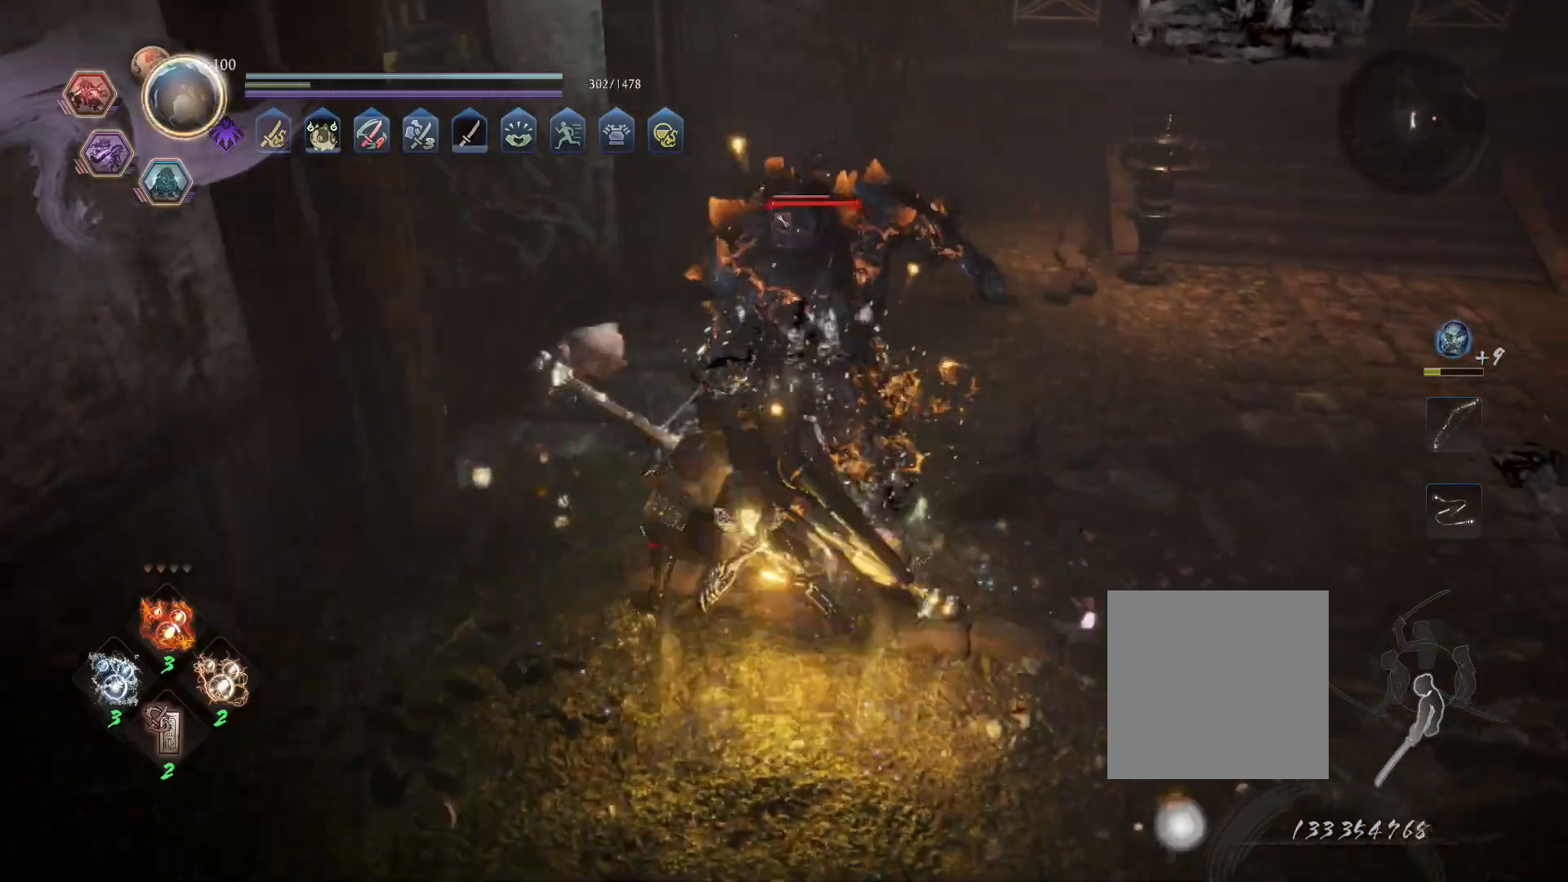
{"dt_ms": 500, "buttons": [], "left_stick": "center", "right_stick": "center", "events": [[67, "SQUARE", "down"], [150, "left_stick", "center"], [183, "SQUARE", "up"]]}
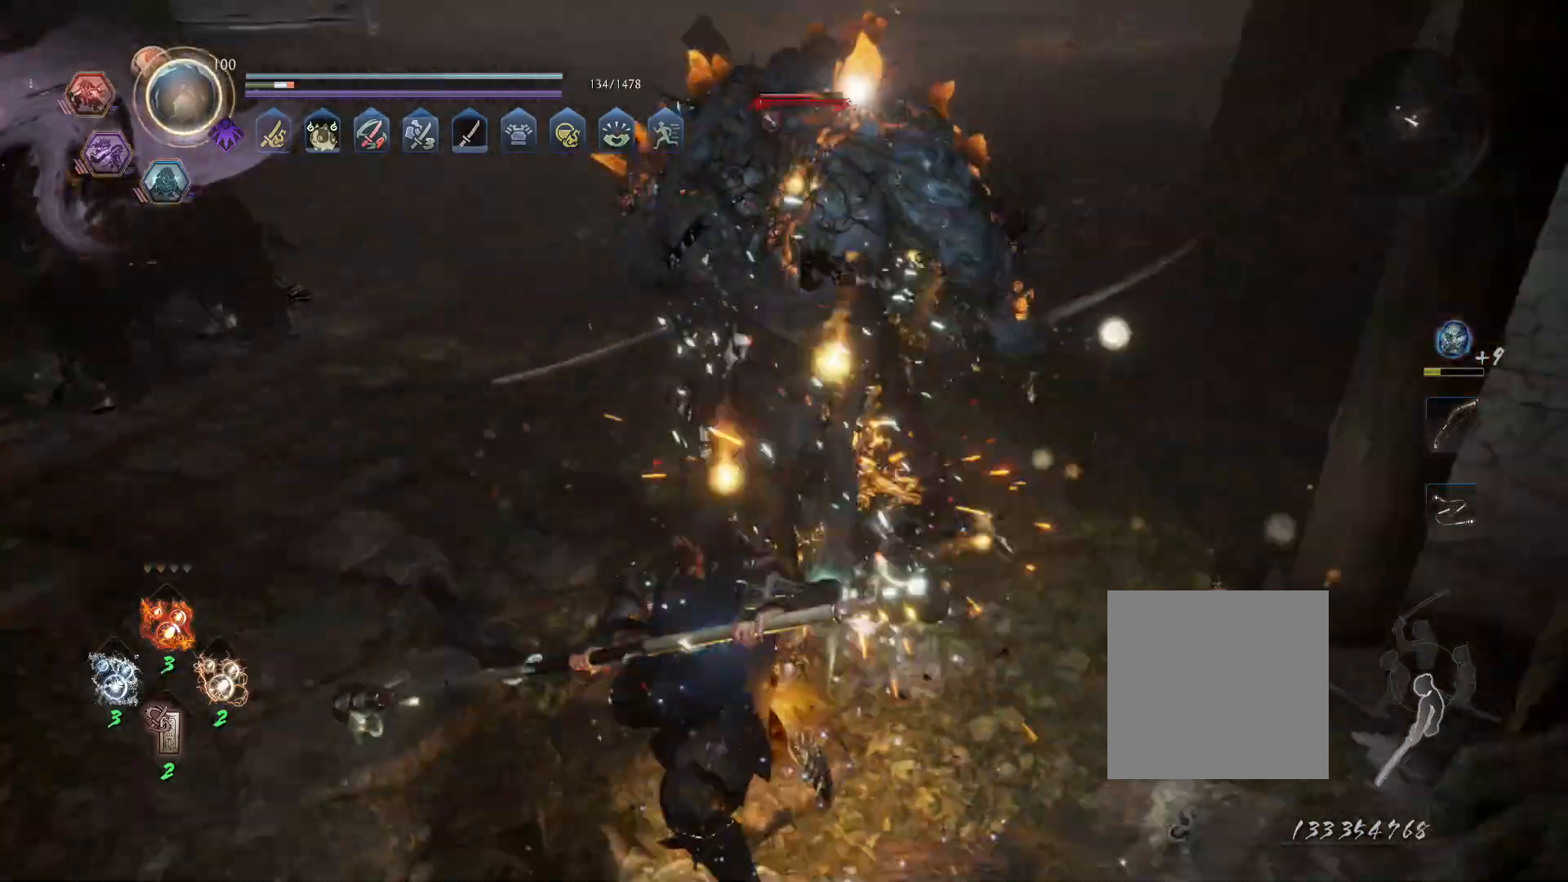
{"dt_ms": 500, "buttons": ["CROSS", "L1"], "left_stick": "up", "right_stick": "center"}
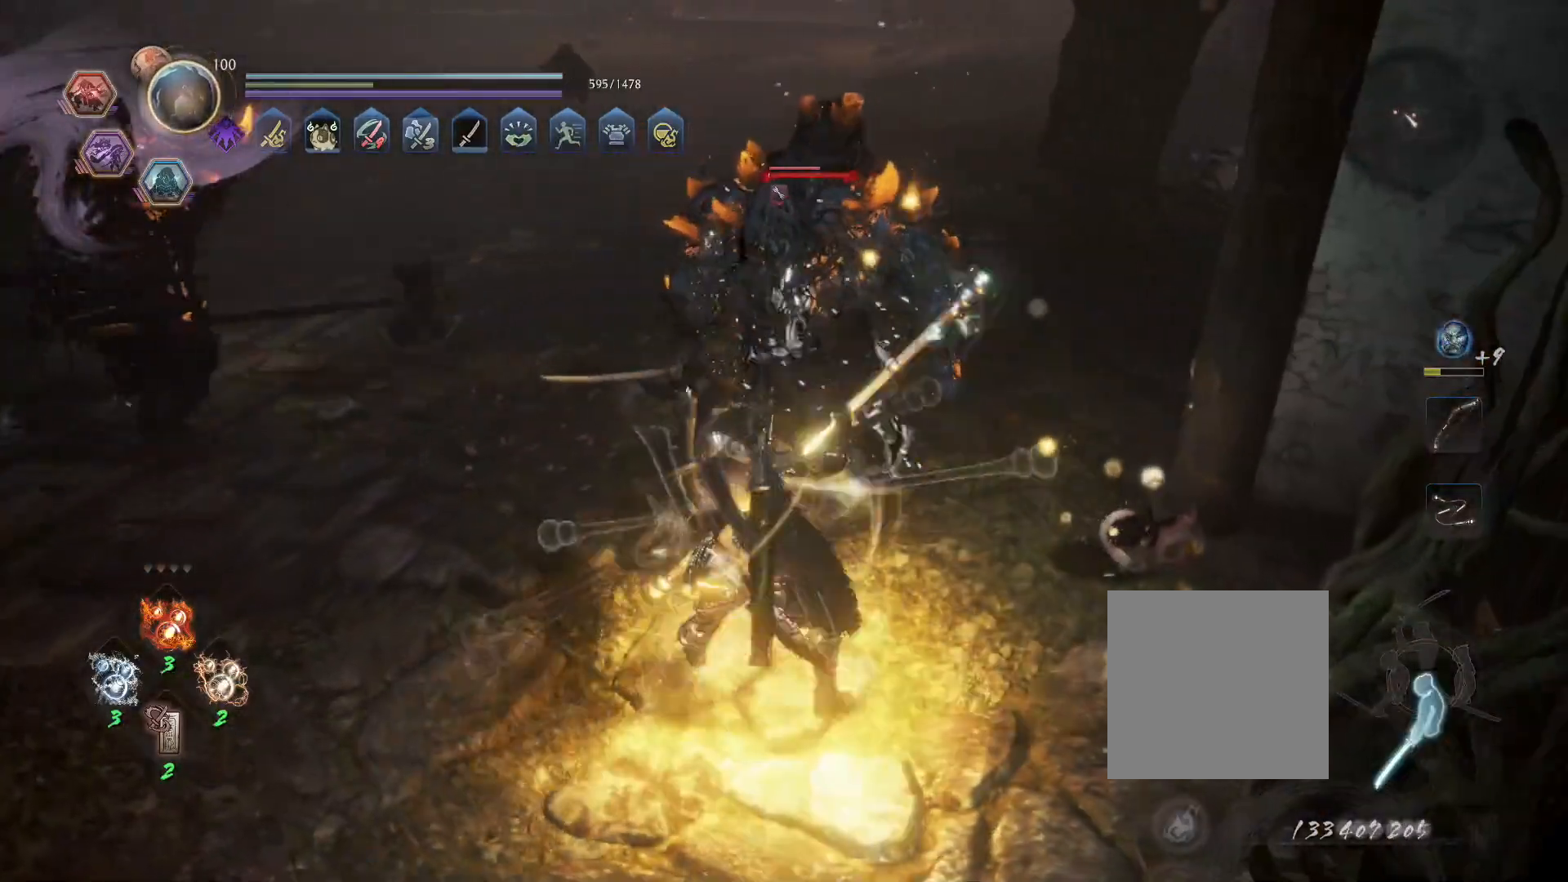
{"dt_ms": 500, "buttons": ["L1"], "left_stick": "down-left", "right_stick": "center", "events": [[67, "CROSS", "up"], [67, "left_stick", "up-left"], [300, "CROSS", "down"], [350, "R1", "down"], [350, "left_stick", "down-left"], [400, "CIRCLE", "down"], [417, "CROSS", "up"], [483, "CIRCLE", "up"], [483, "R1", "up"]]}
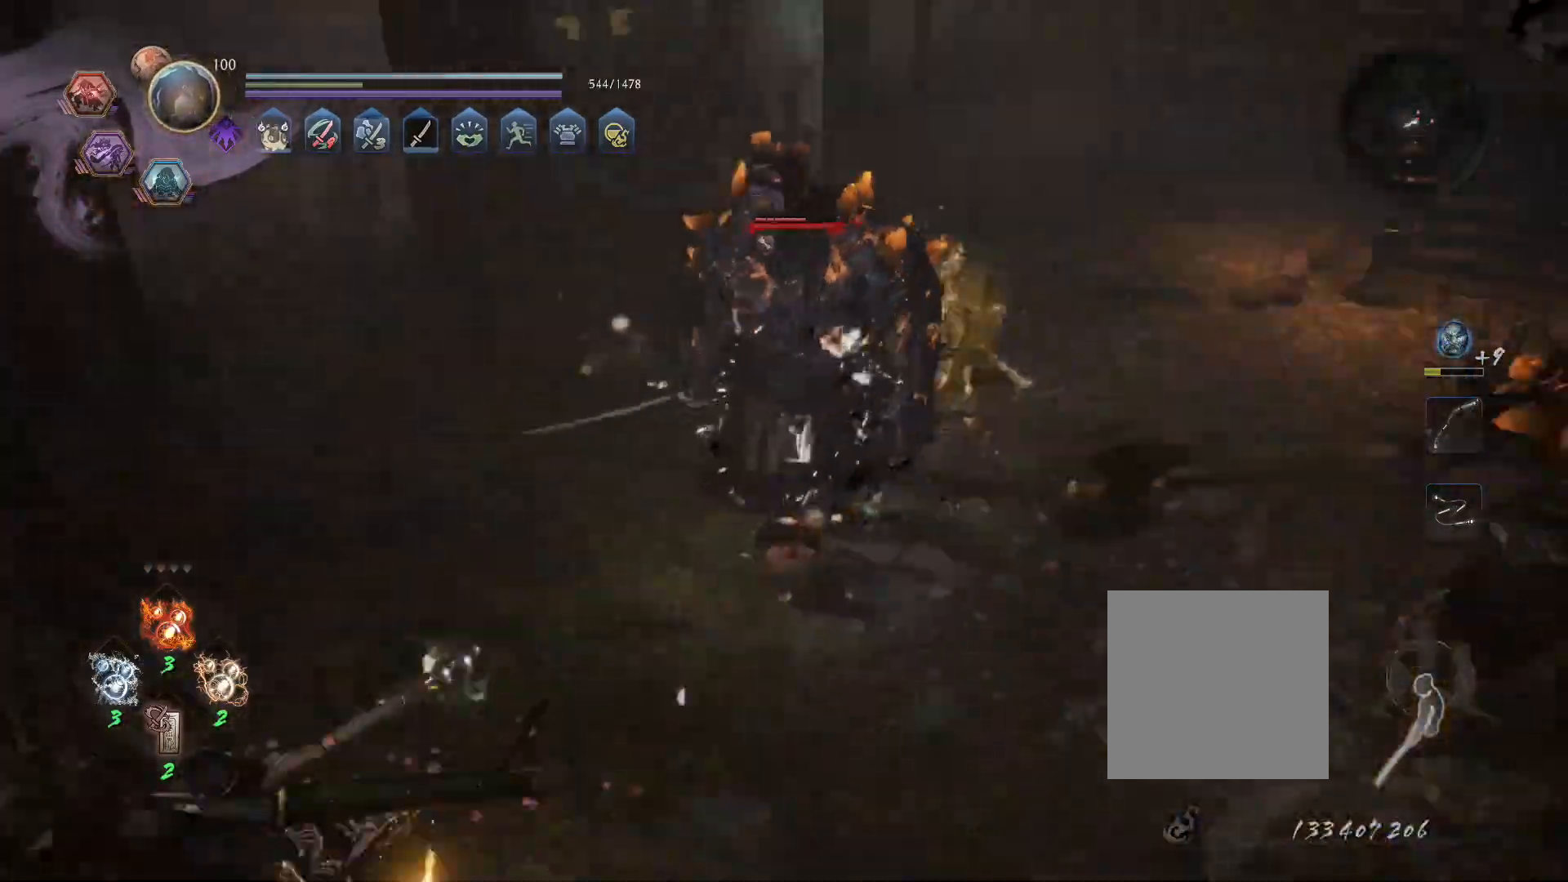
{"dt_ms": 1000, "buttons": ["L1"], "left_stick": "right", "right_stick": "center"}
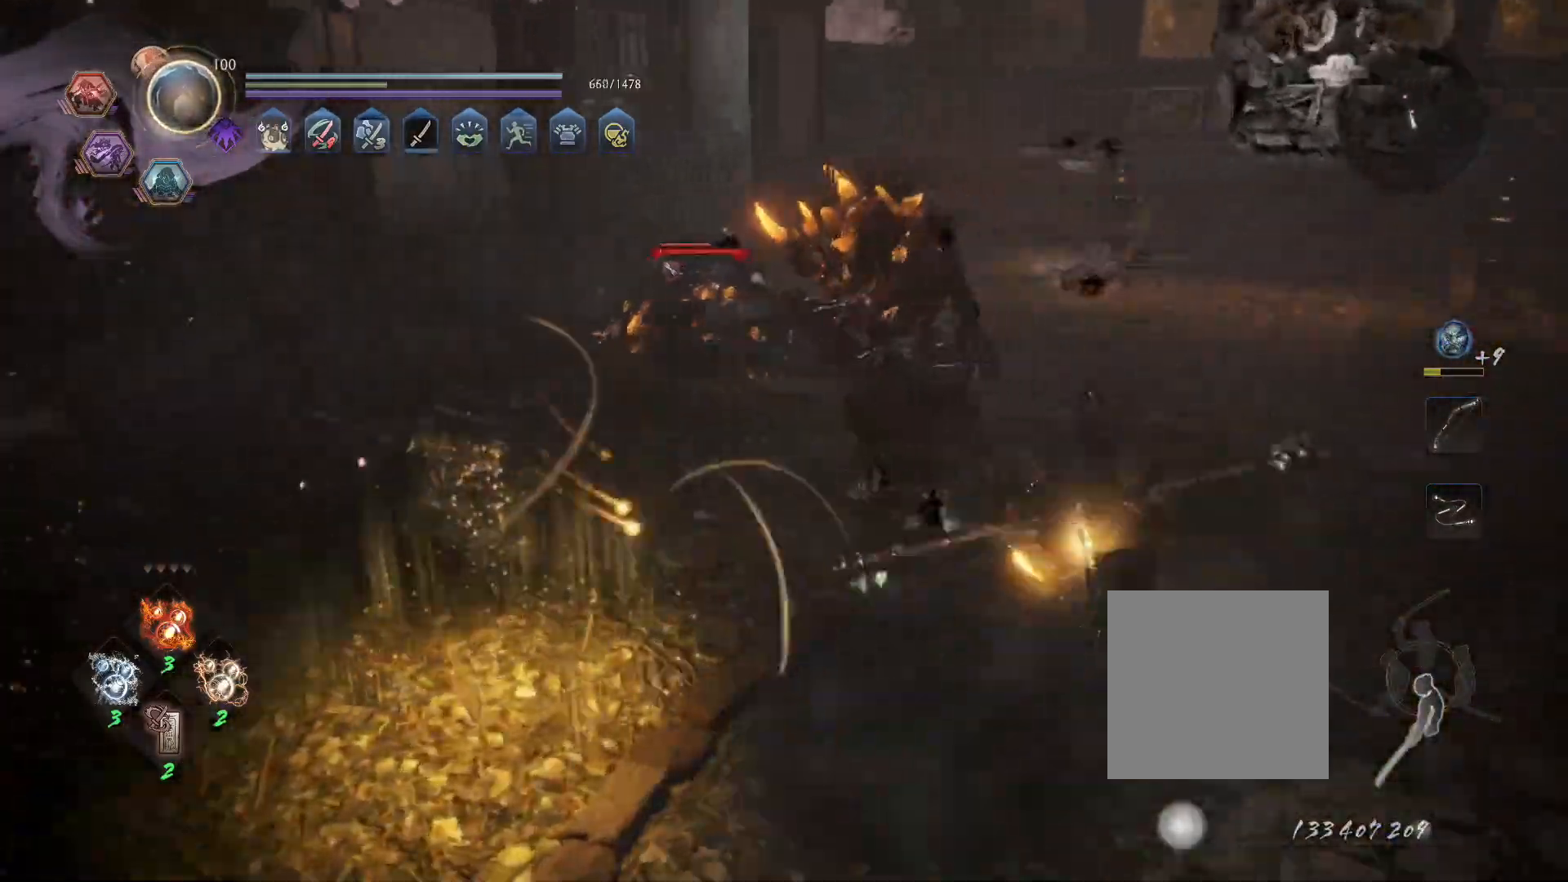
{"dt_ms": 500, "buttons": ["CROSS", "L1"], "left_stick": "up-right", "right_stick": "center", "events": [[133, "left_stick", "up-right"], [183, "CROSS", "down"], [300, "CROSS", "up"], [467, "CROSS", "down"]]}
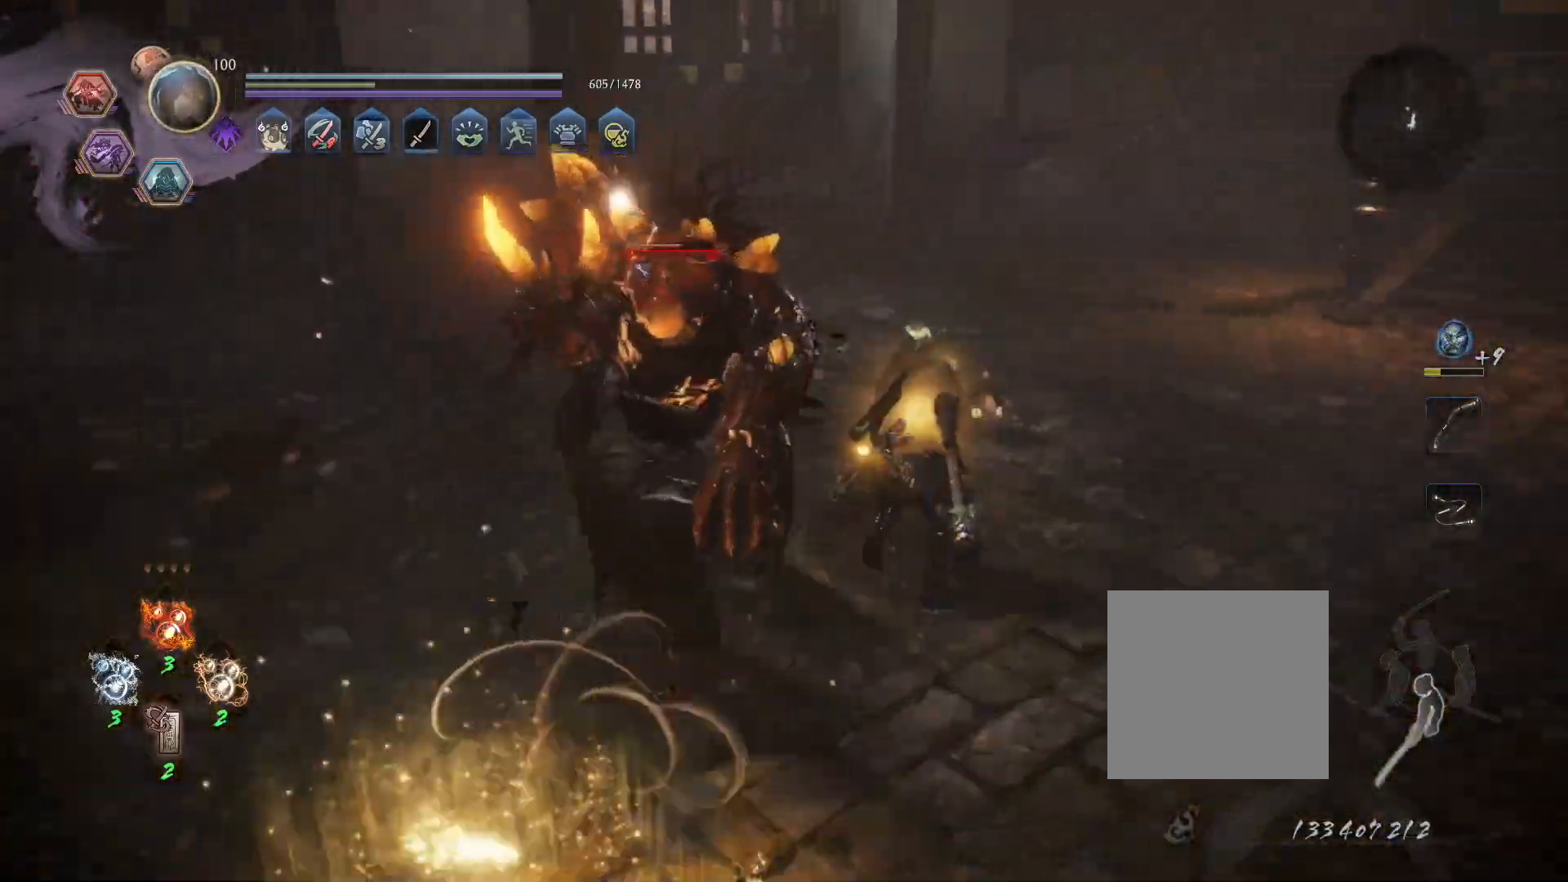
{"dt_ms": 500, "buttons": [], "left_stick": "up-right", "right_stick": "center", "events": [[100, "CROSS", "up"], [183, "L1", "up"], [317, "R1", "down"], [500, "R1", "up"]]}
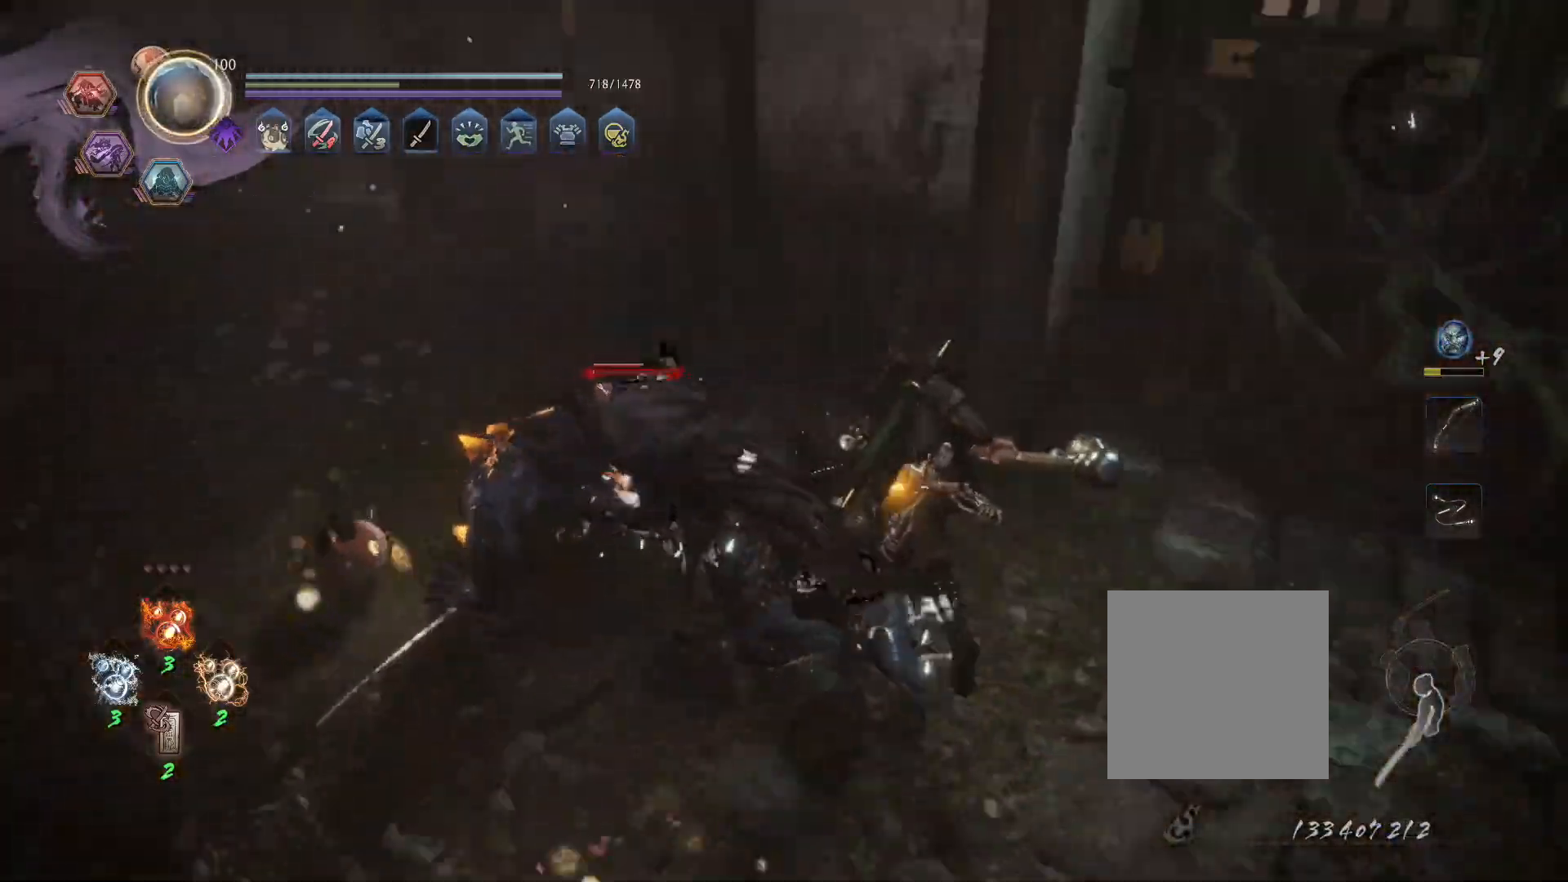
{"dt_ms": 500, "buttons": ["CIRCLE", "TRIANGLE"], "left_stick": "up", "right_stick": "center", "events": [[83, "CIRCLE", "down"], [100, "TRIANGLE", "down"], [233, "left_stick", "up"]]}